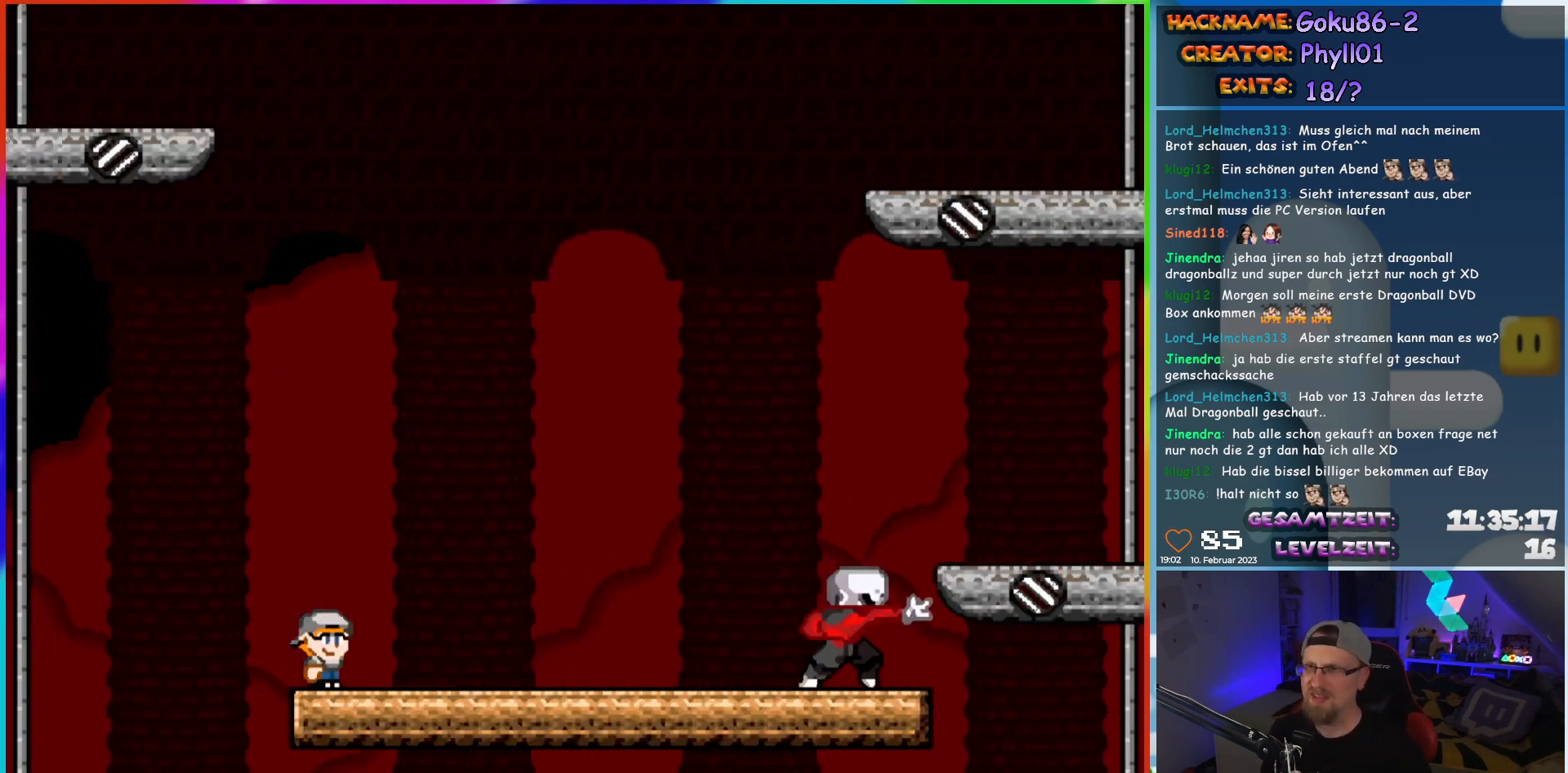
Gameplay with a controller (Nintendo layout); each line is a JSON object with the inputs held at the frame after it. "events" lists button and stick changes between this image and that frame as [ms after this image, input, new state], when the widget could be followed in between. Not read: A B L3 R3 Y.
{"buttons": [], "events": [[267, "DPAD_RIGHT", "down"], [367, "DPAD_RIGHT", "up"]]}
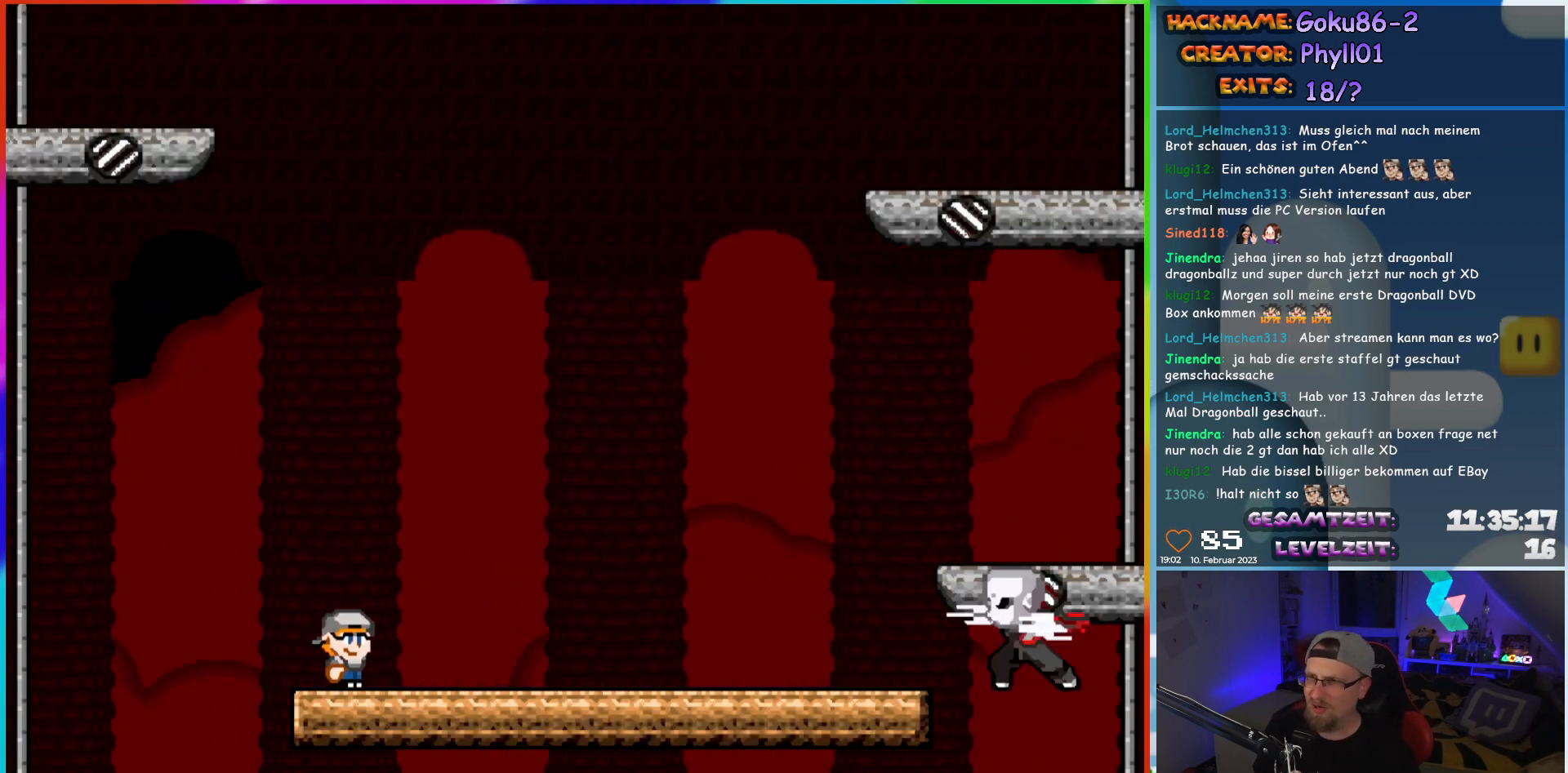
{"buttons": [], "events": []}
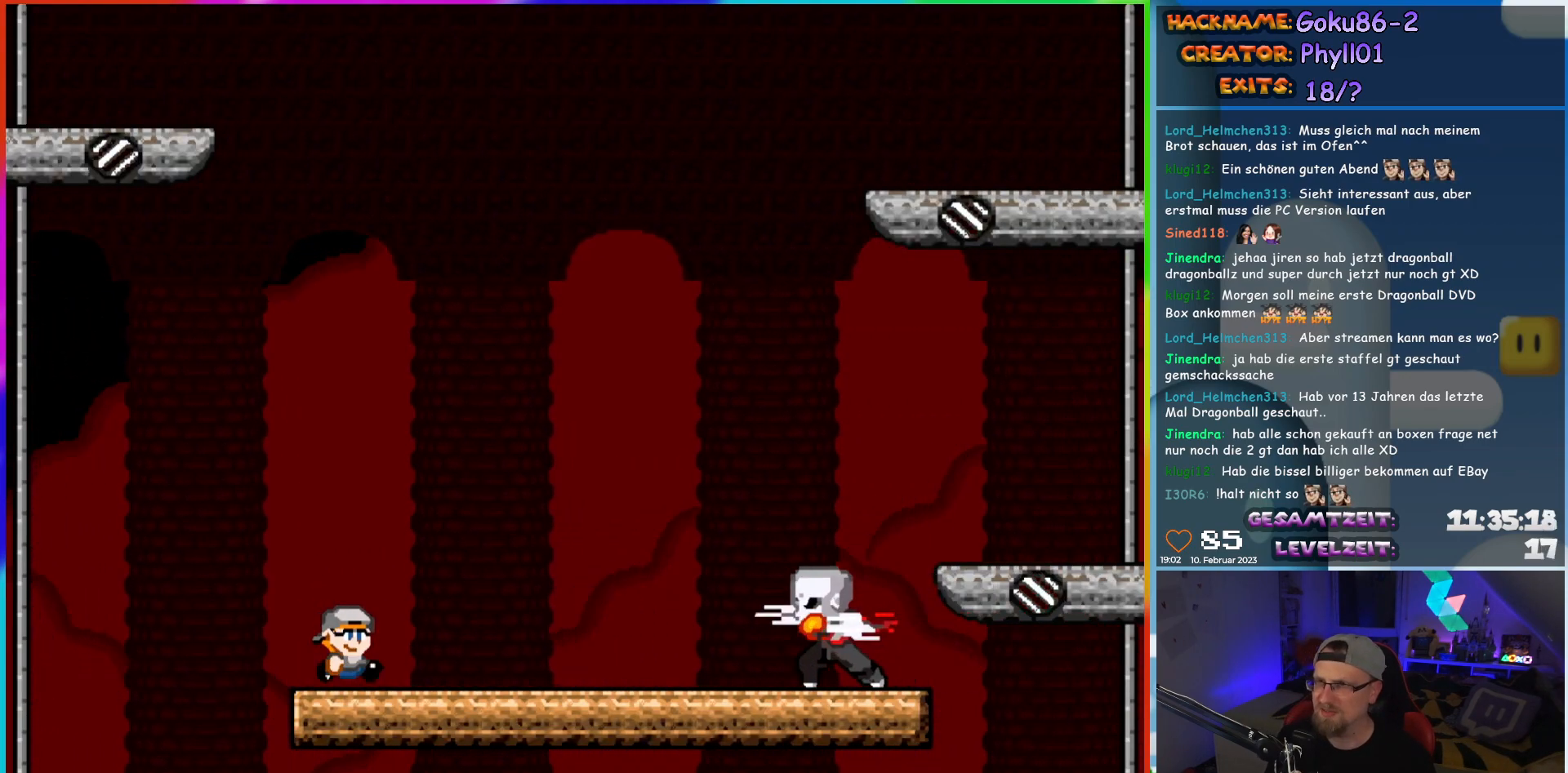
{"buttons": [], "events": [[17, "DPAD_RIGHT", "down"], [383, "DPAD_RIGHT", "up"]]}
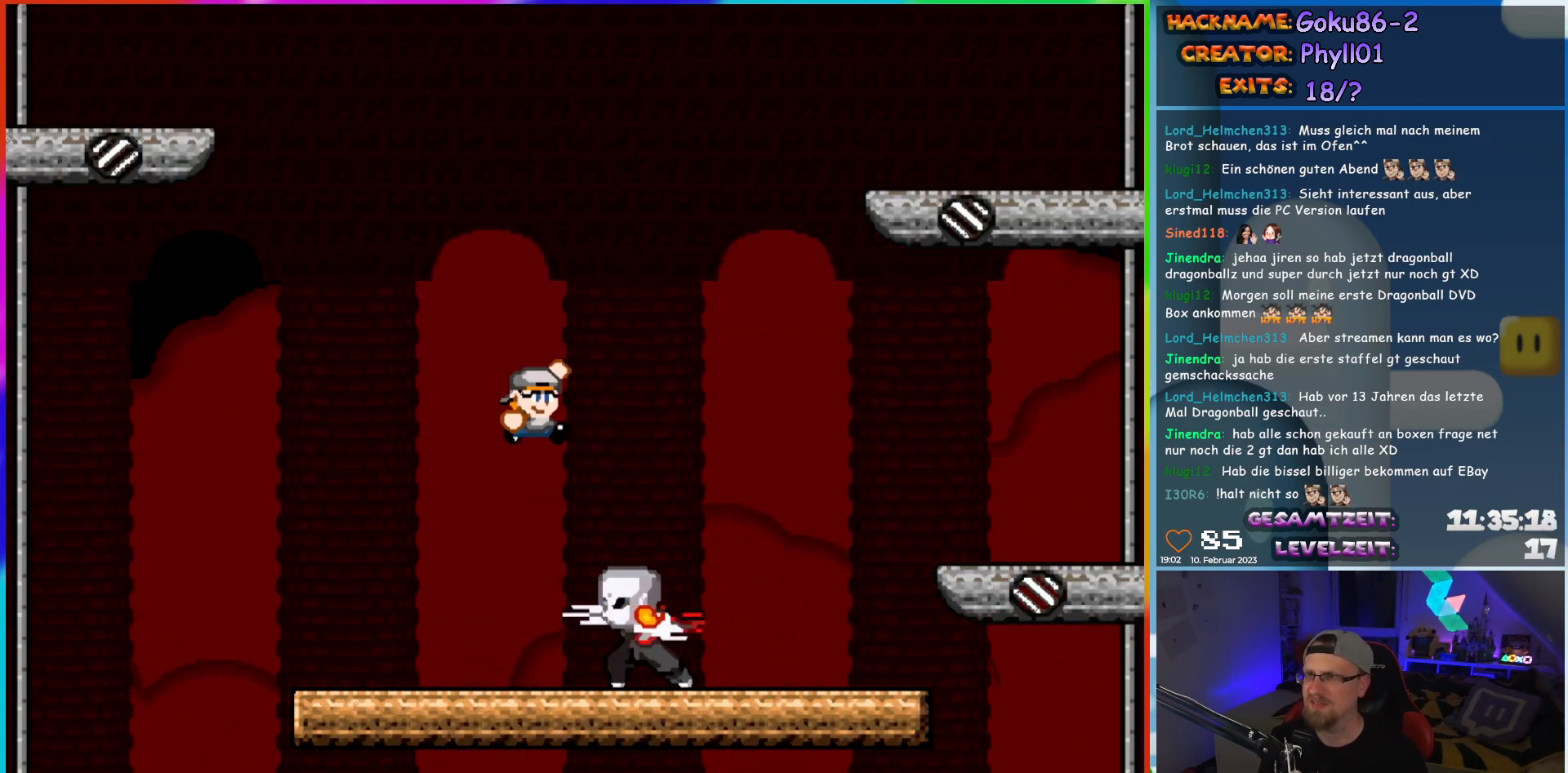
{"buttons": ["DPAD_RIGHT"], "events": [[183, "DPAD_LEFT", "down"], [367, "DPAD_LEFT", "up"], [483, "DPAD_RIGHT", "down"]]}
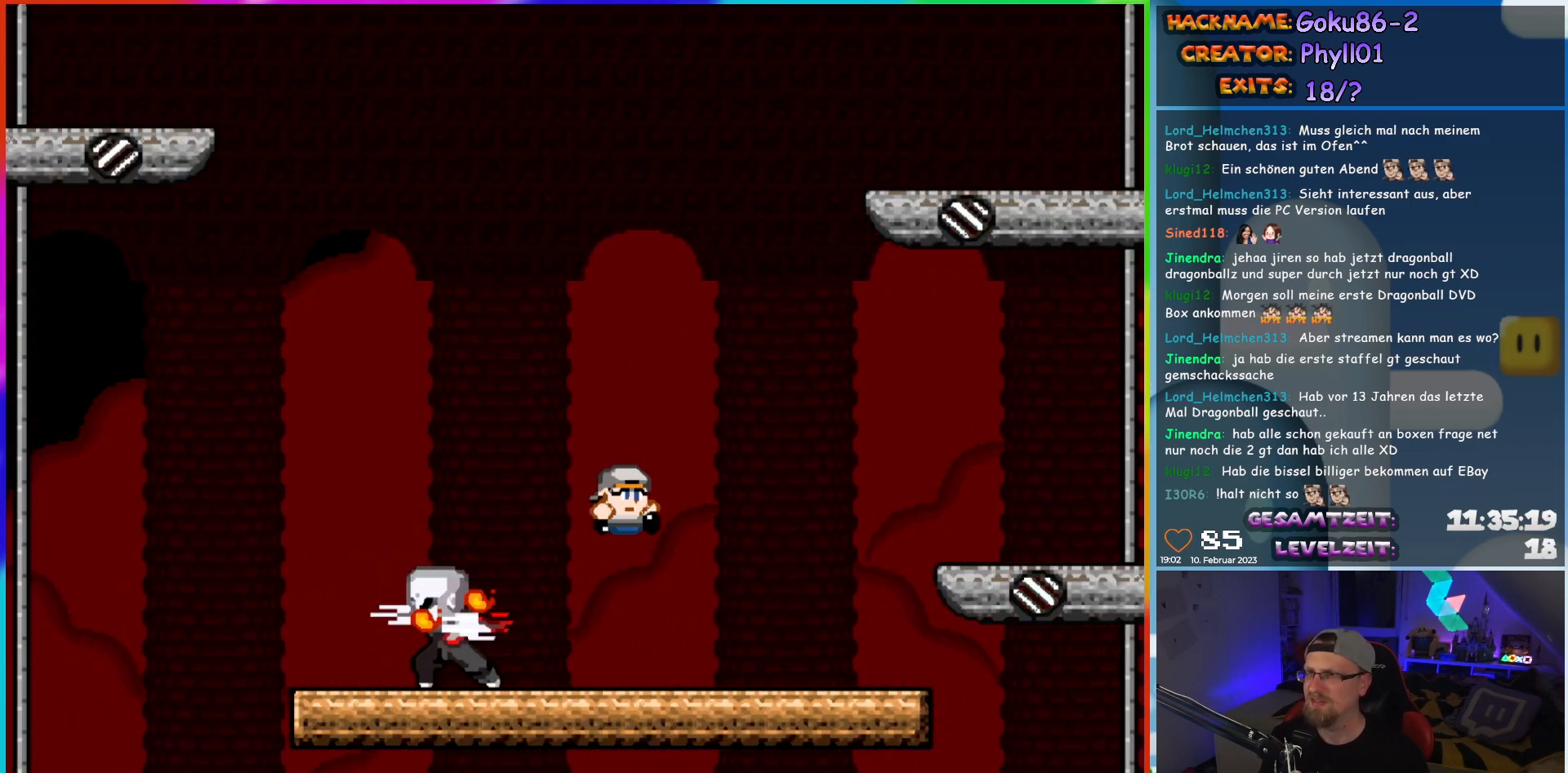
{"buttons": [], "events": [[100, "DPAD_RIGHT", "up"]]}
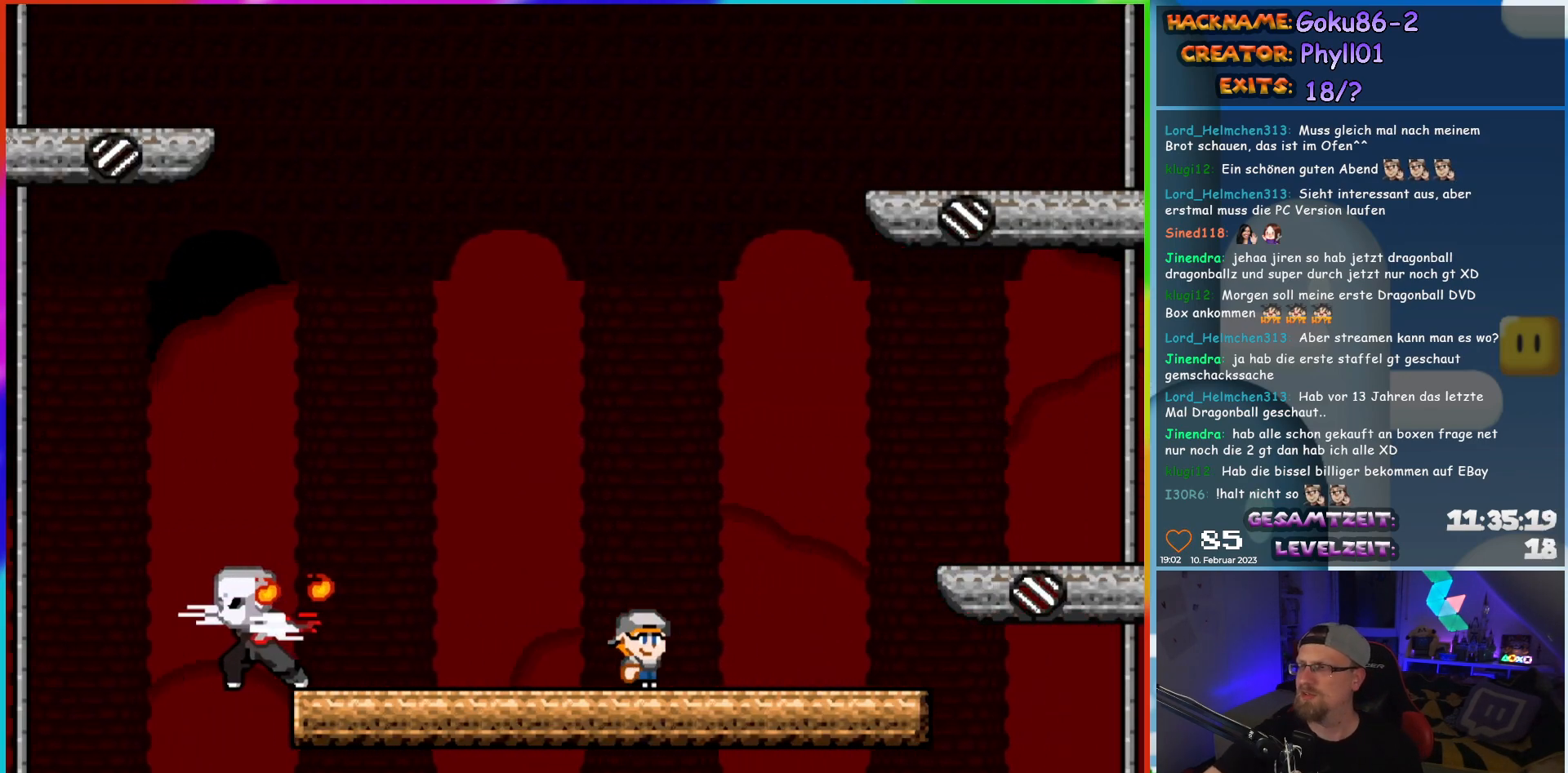
{"buttons": [], "events": []}
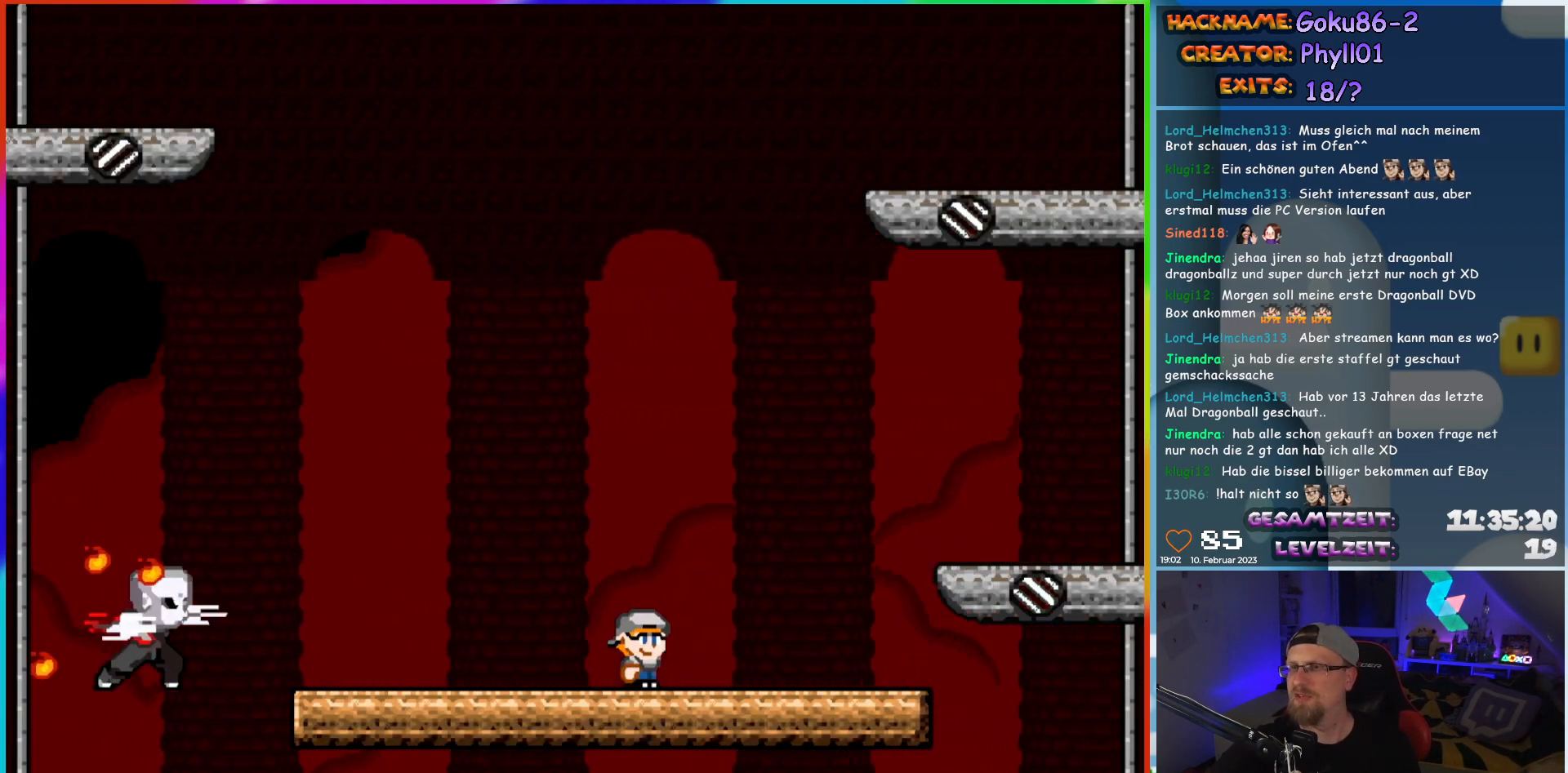
{"buttons": [], "events": []}
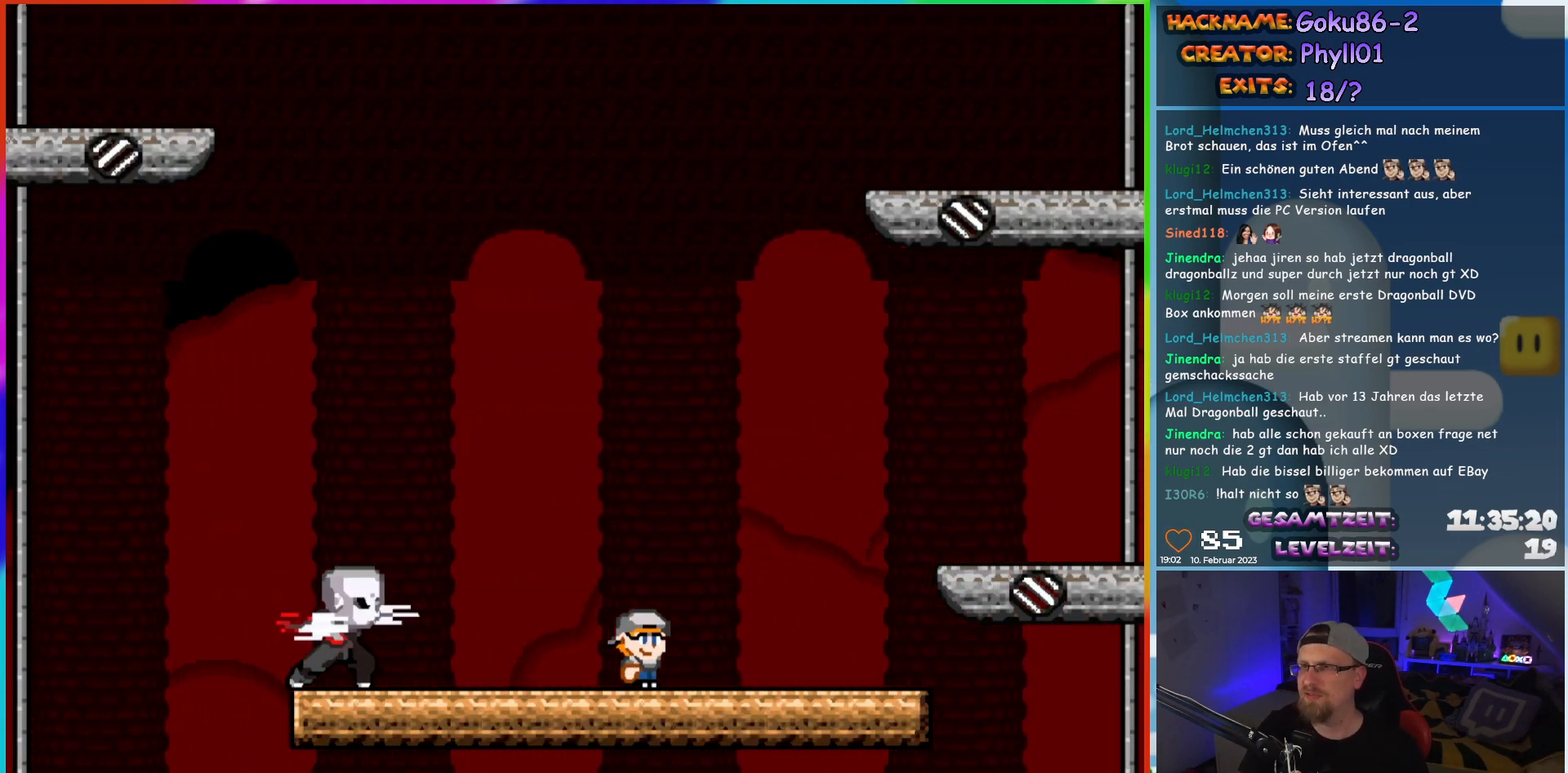
{"buttons": ["DPAD_LEFT"], "events": [[167, "DPAD_RIGHT", "down"], [467, "DPAD_RIGHT", "up"], [483, "DPAD_LEFT", "down"]]}
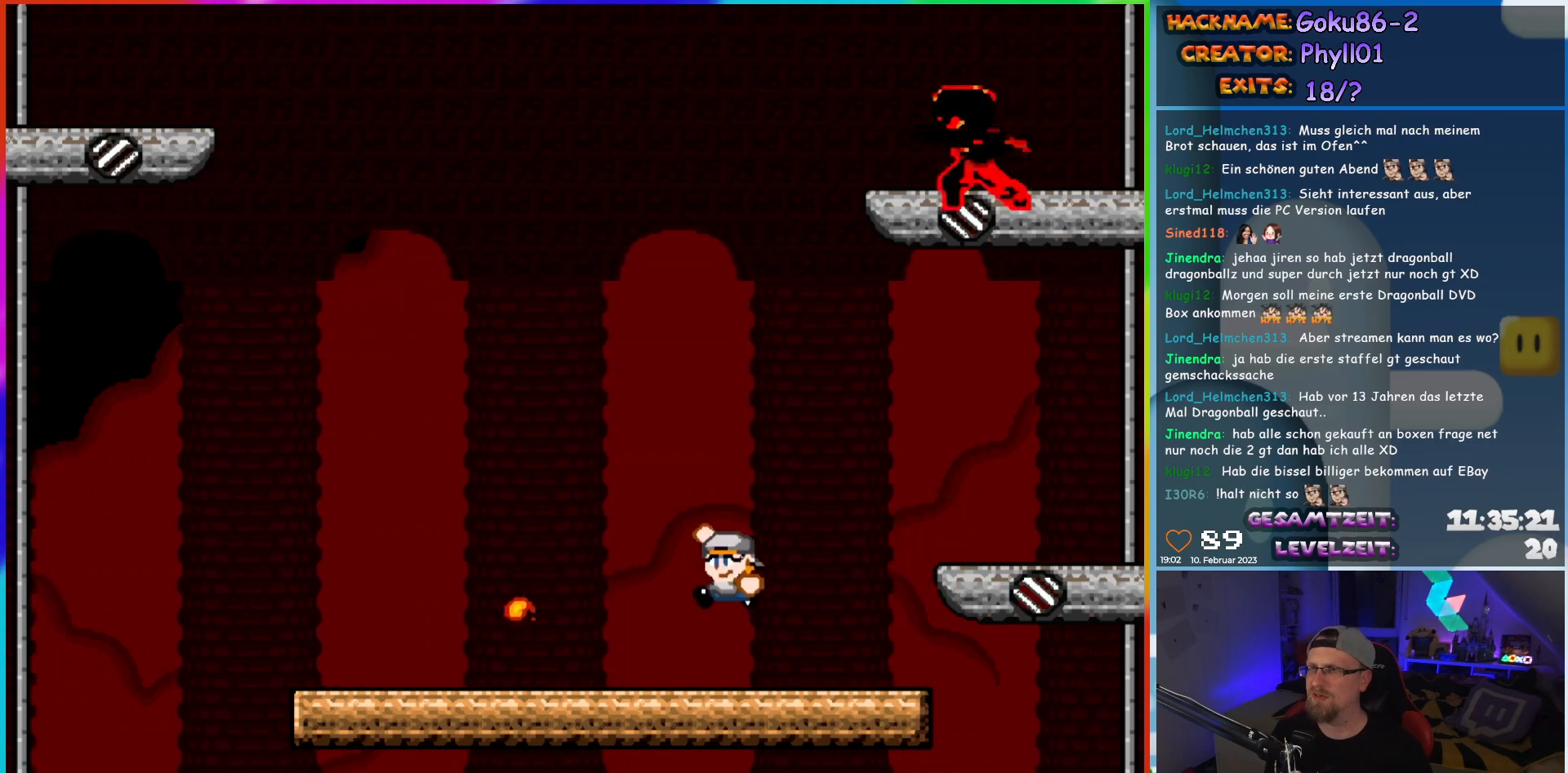
{"buttons": ["DPAD_LEFT"], "events": []}
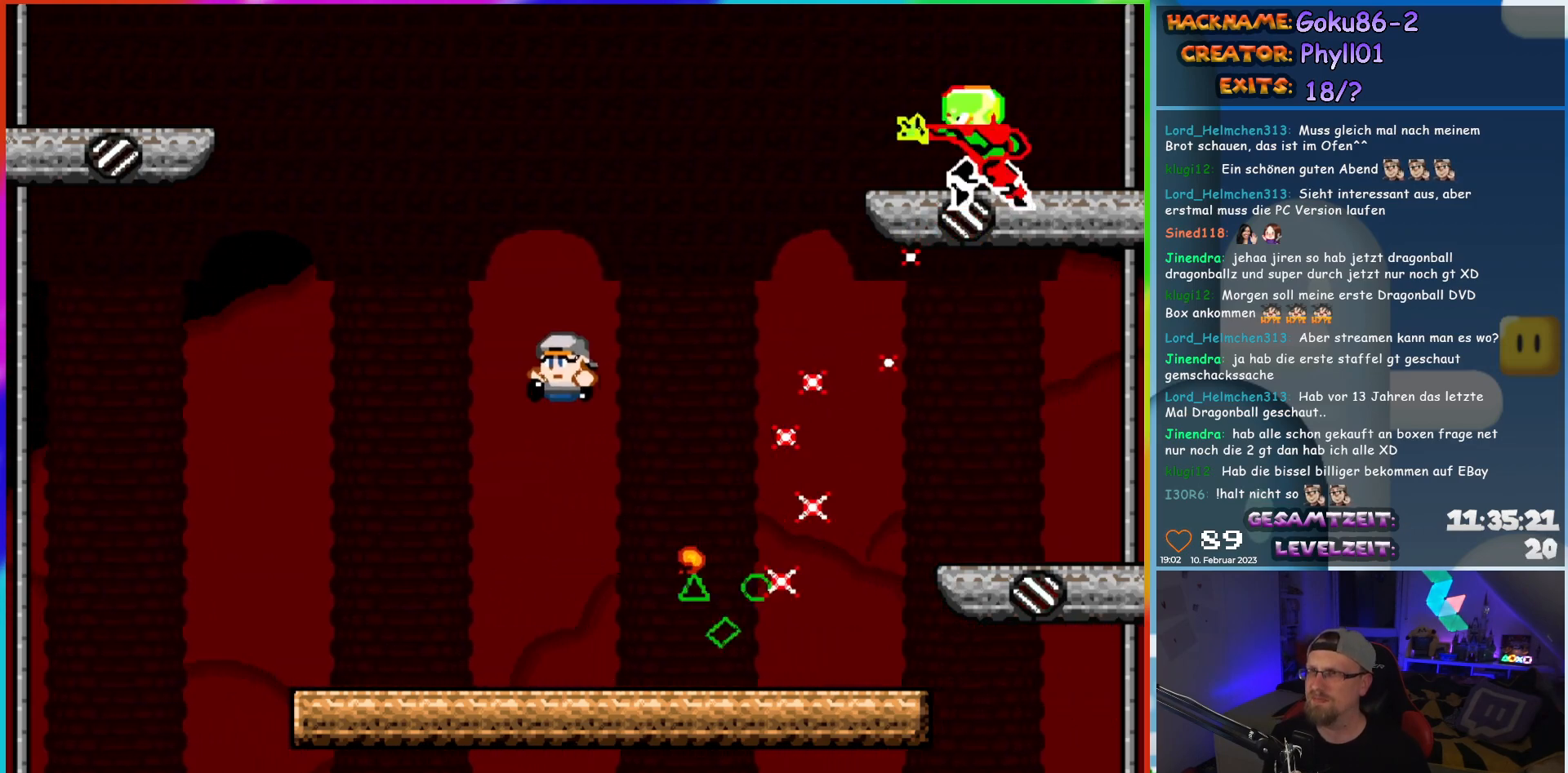
{"buttons": ["DPAD_LEFT"], "events": [[50, "DPAD_LEFT", "up"], [83, "DPAD_RIGHT", "down"], [233, "DPAD_RIGHT", "up"], [400, "DPAD_LEFT", "down"]]}
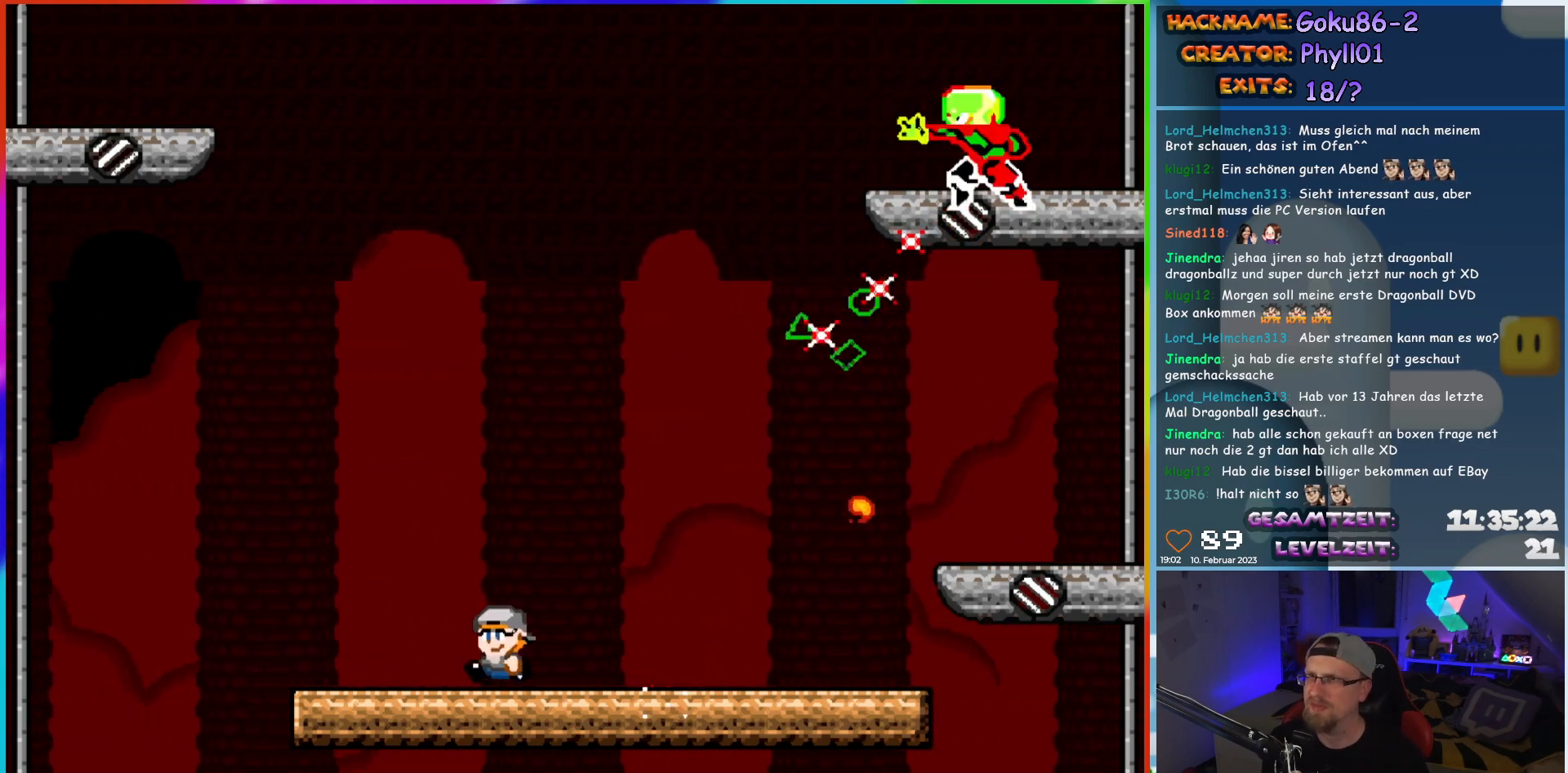
{"buttons": [], "events": [[250, "DPAD_LEFT", "up"], [300, "DPAD_RIGHT", "down"], [400, "DPAD_RIGHT", "up"]]}
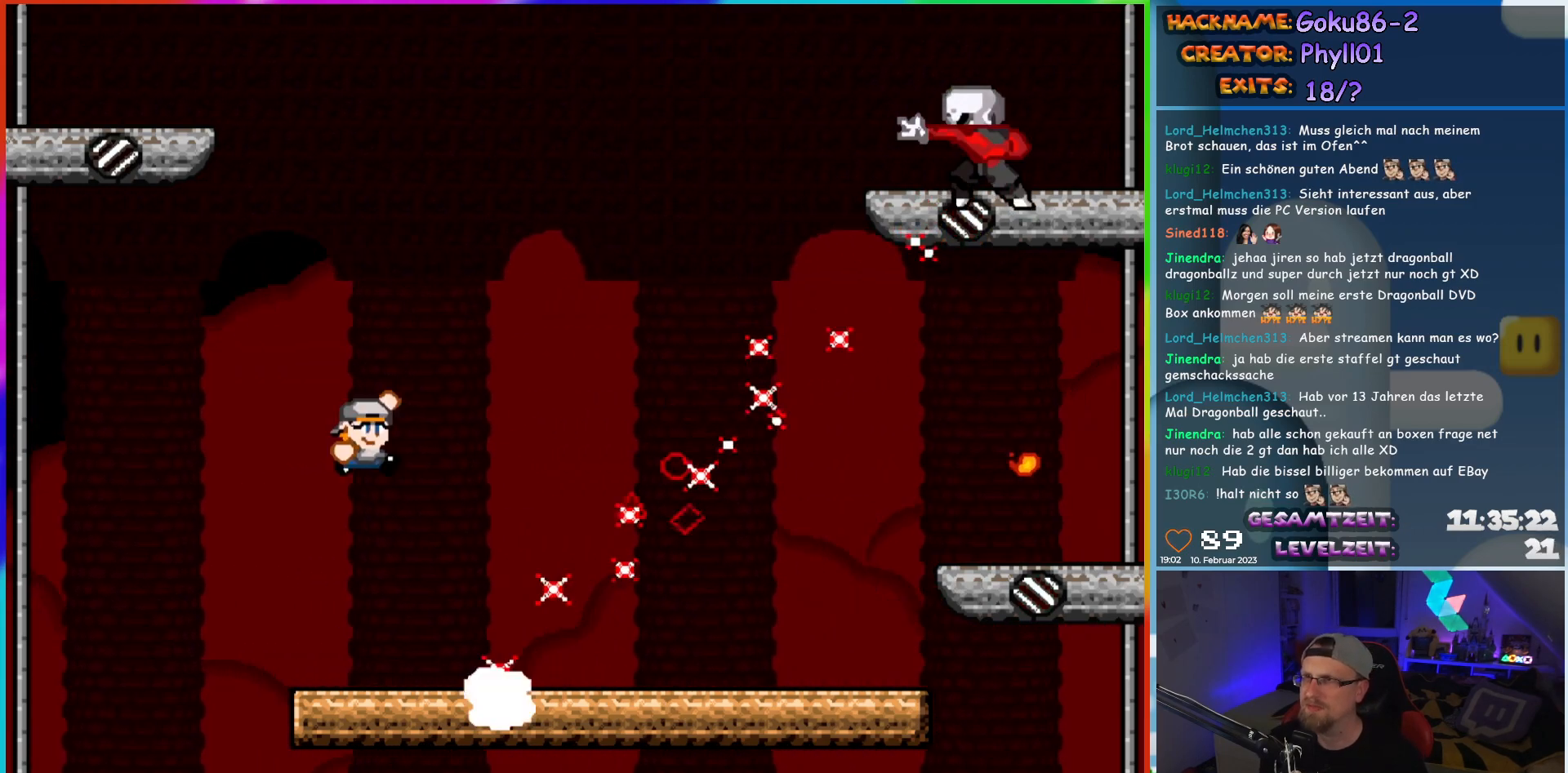
{"buttons": ["X", "DPAD_RIGHT"], "events": [[117, "DPAD_RIGHT", "down"], [233, "DPAD_RIGHT", "up"], [367, "X", "down"], [383, "DPAD_RIGHT", "down"]]}
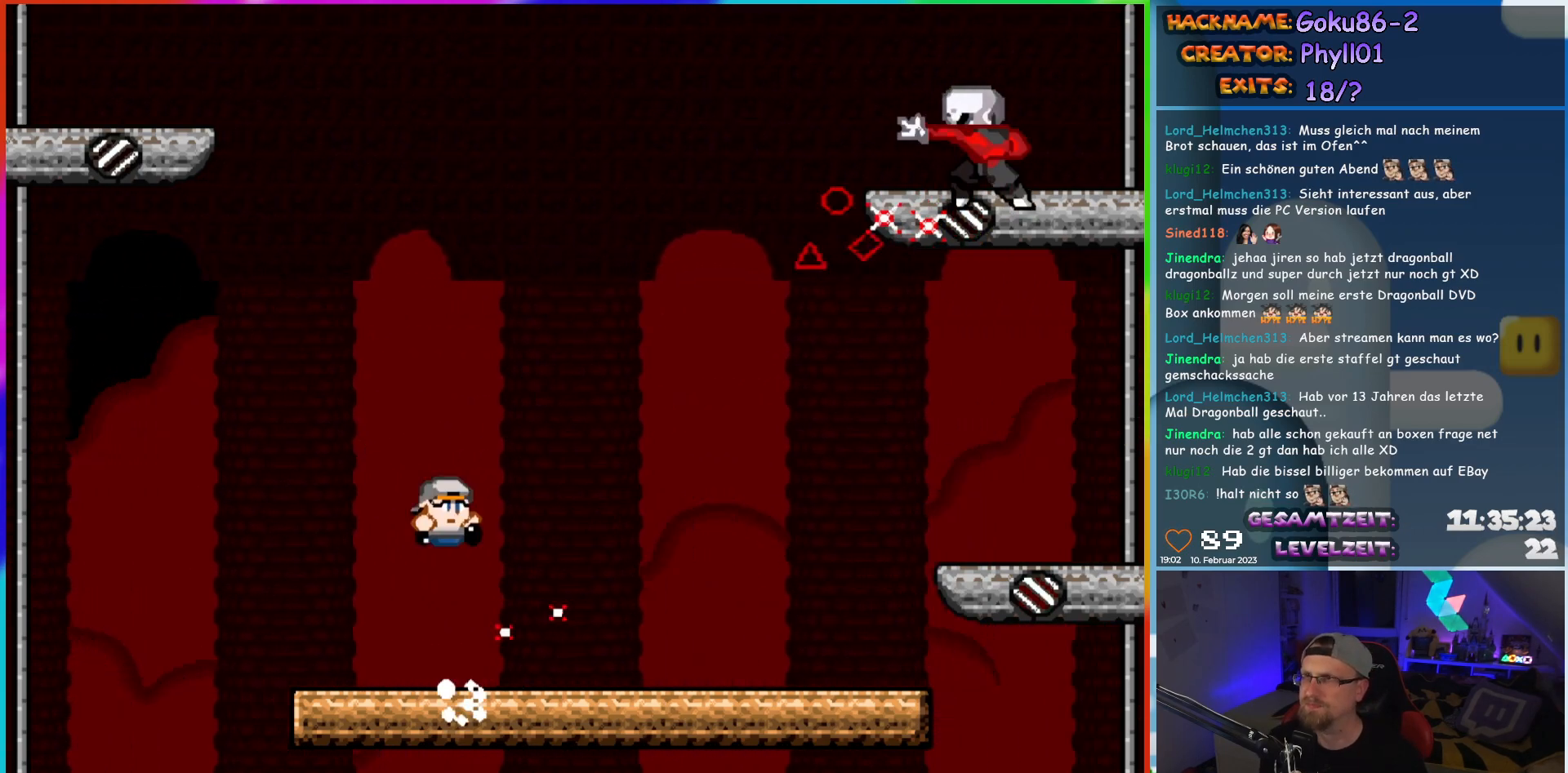
{"buttons": ["X", "DPAD_LEFT"], "events": [[367, "DPAD_RIGHT", "up"], [433, "DPAD_LEFT", "down"]]}
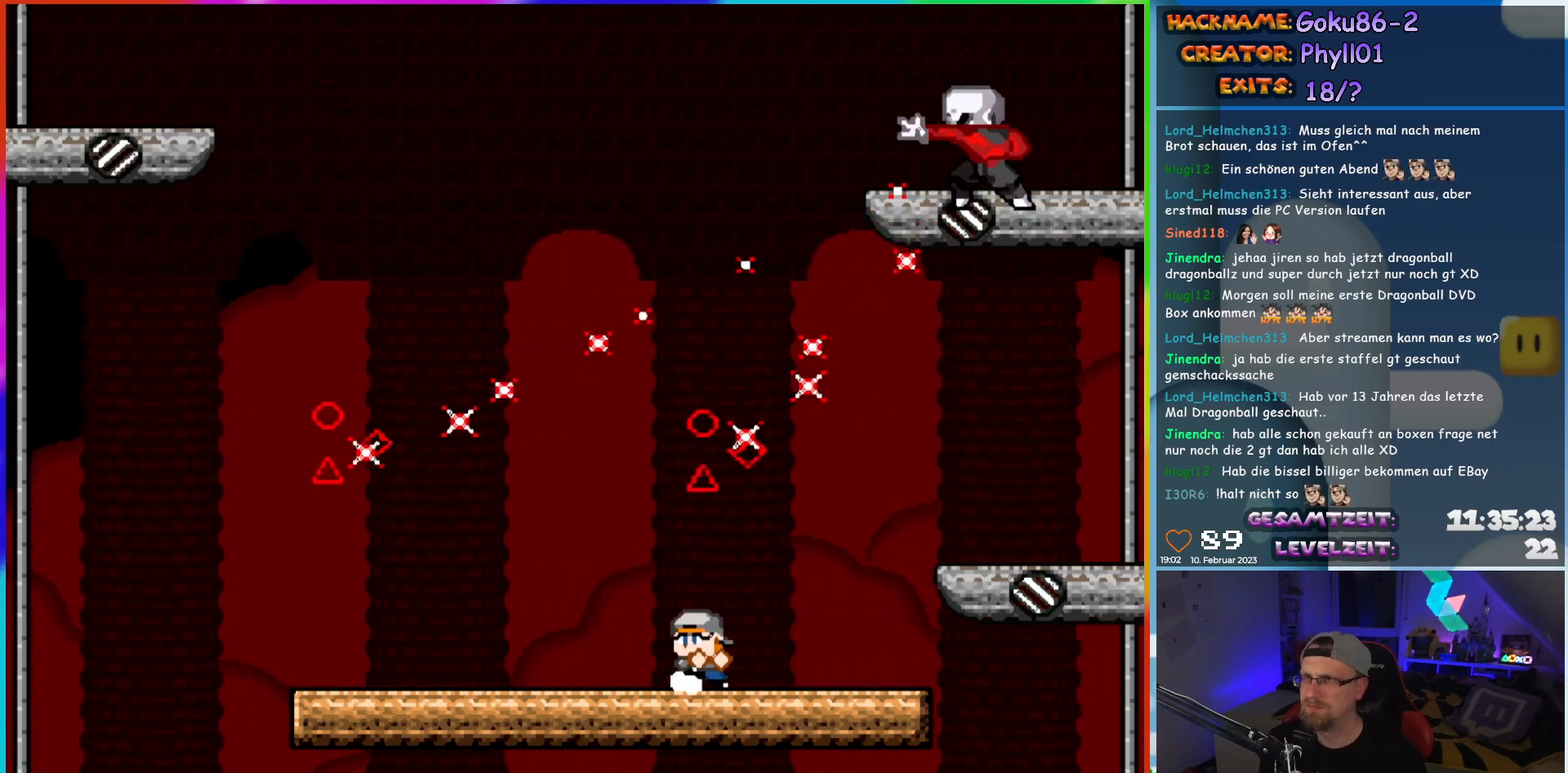
{"buttons": ["X"], "events": [[67, "DPAD_LEFT", "up"]]}
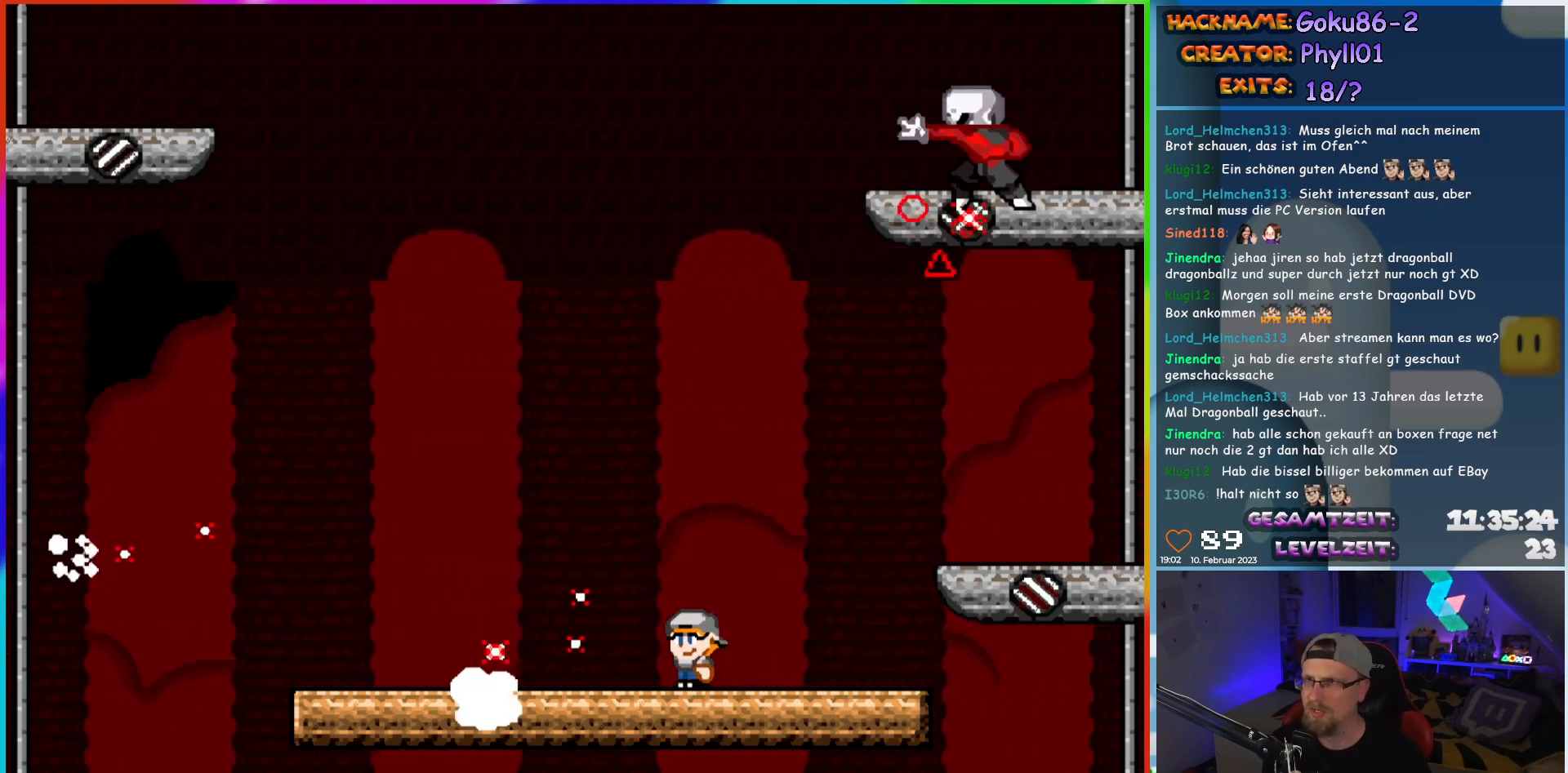
{"buttons": ["X", "DPAD_LEFT"], "events": [[83, "DPAD_LEFT", "down"]]}
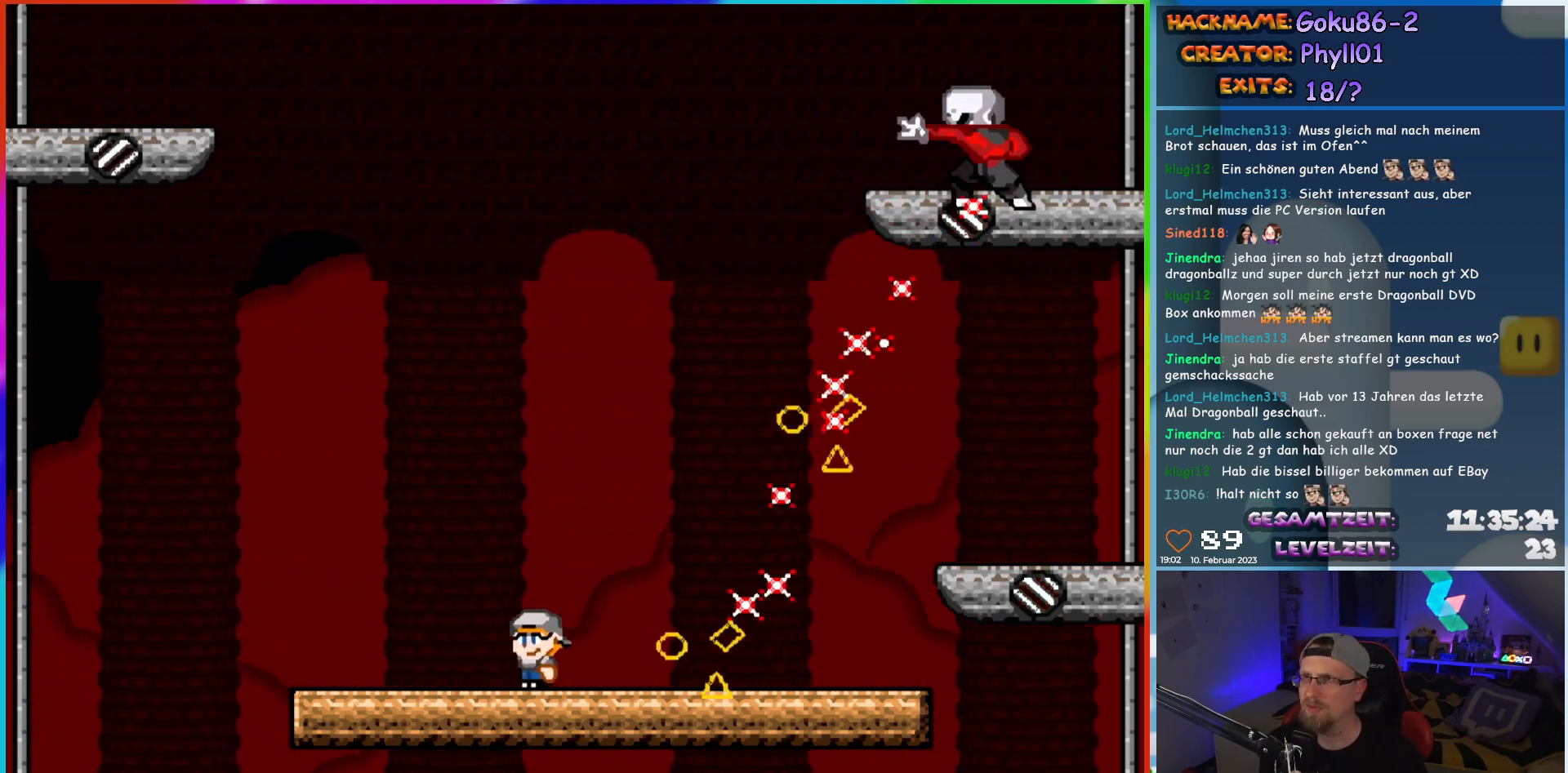
{"buttons": ["X"], "events": [[50, "DPAD_LEFT", "up"], [83, "DPAD_RIGHT", "down"], [217, "DPAD_RIGHT", "up"], [350, "DPAD_RIGHT", "down"], [467, "DPAD_RIGHT", "up"]]}
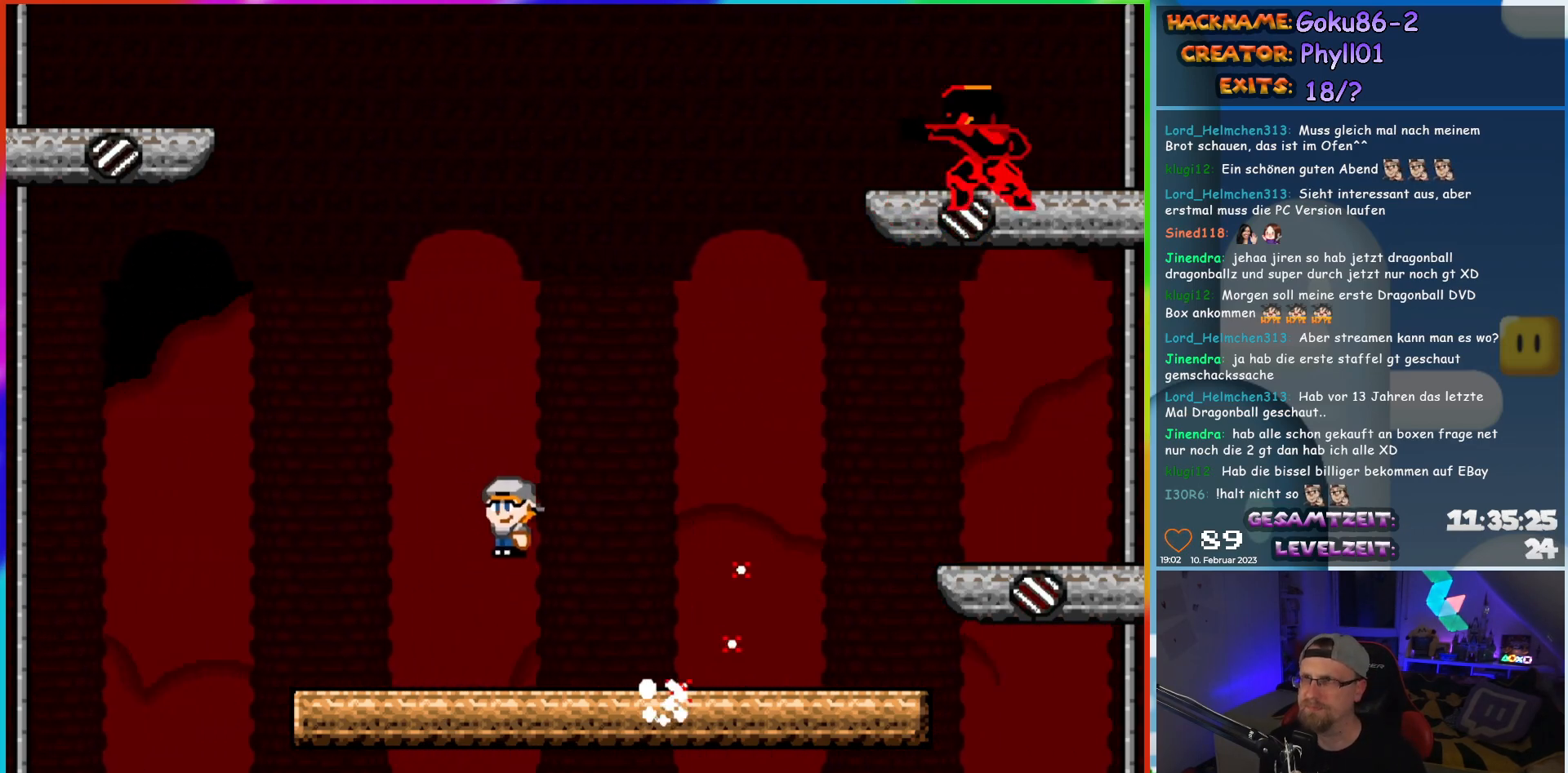
{"buttons": ["X"], "events": [[100, "DPAD_RIGHT", "down"], [450, "DPAD_RIGHT", "up"]]}
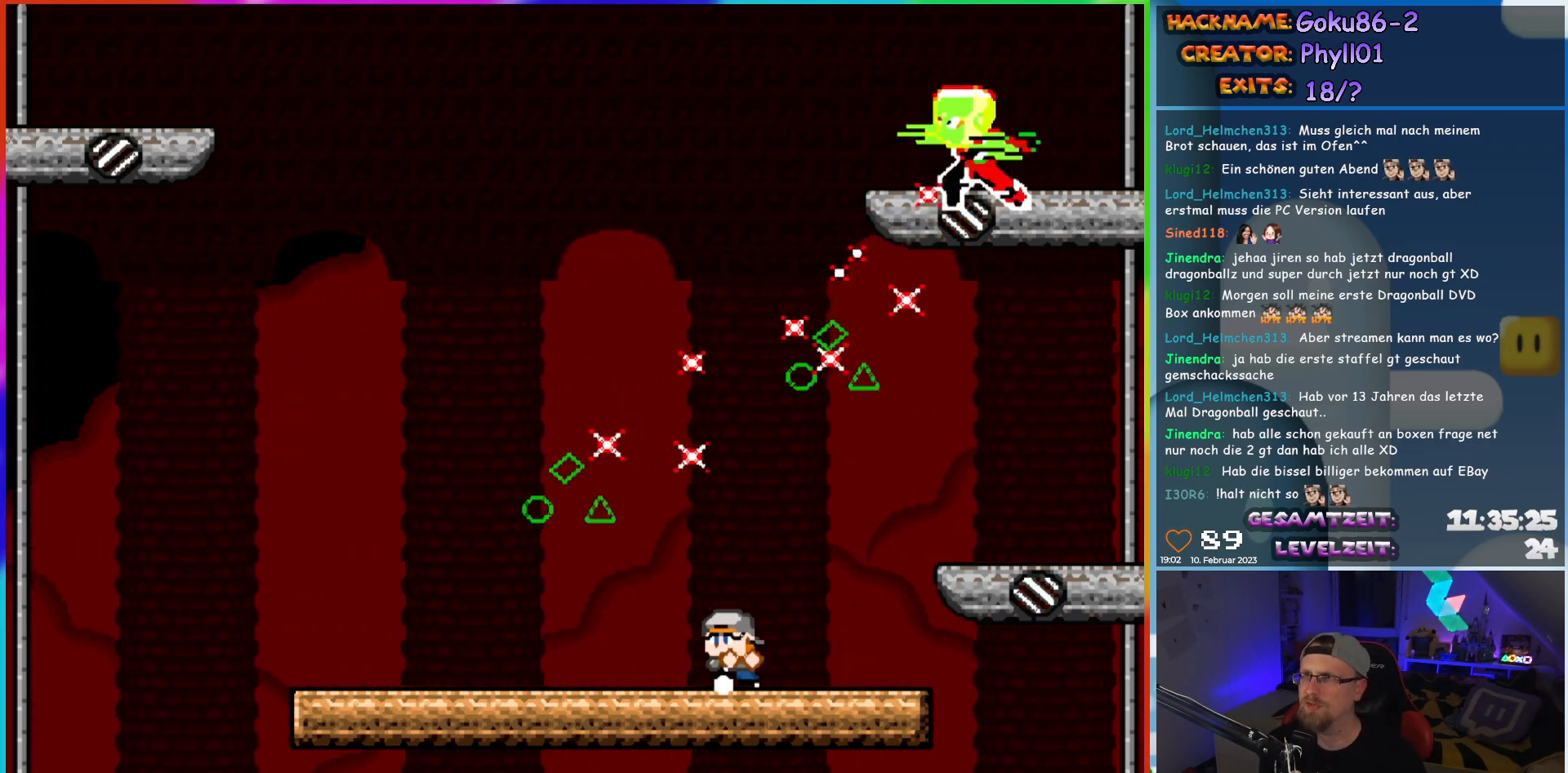
{"buttons": ["X", "DPAD_LEFT"], "events": [[17, "DPAD_LEFT", "down"], [133, "DPAD_LEFT", "up"], [350, "DPAD_LEFT", "down"]]}
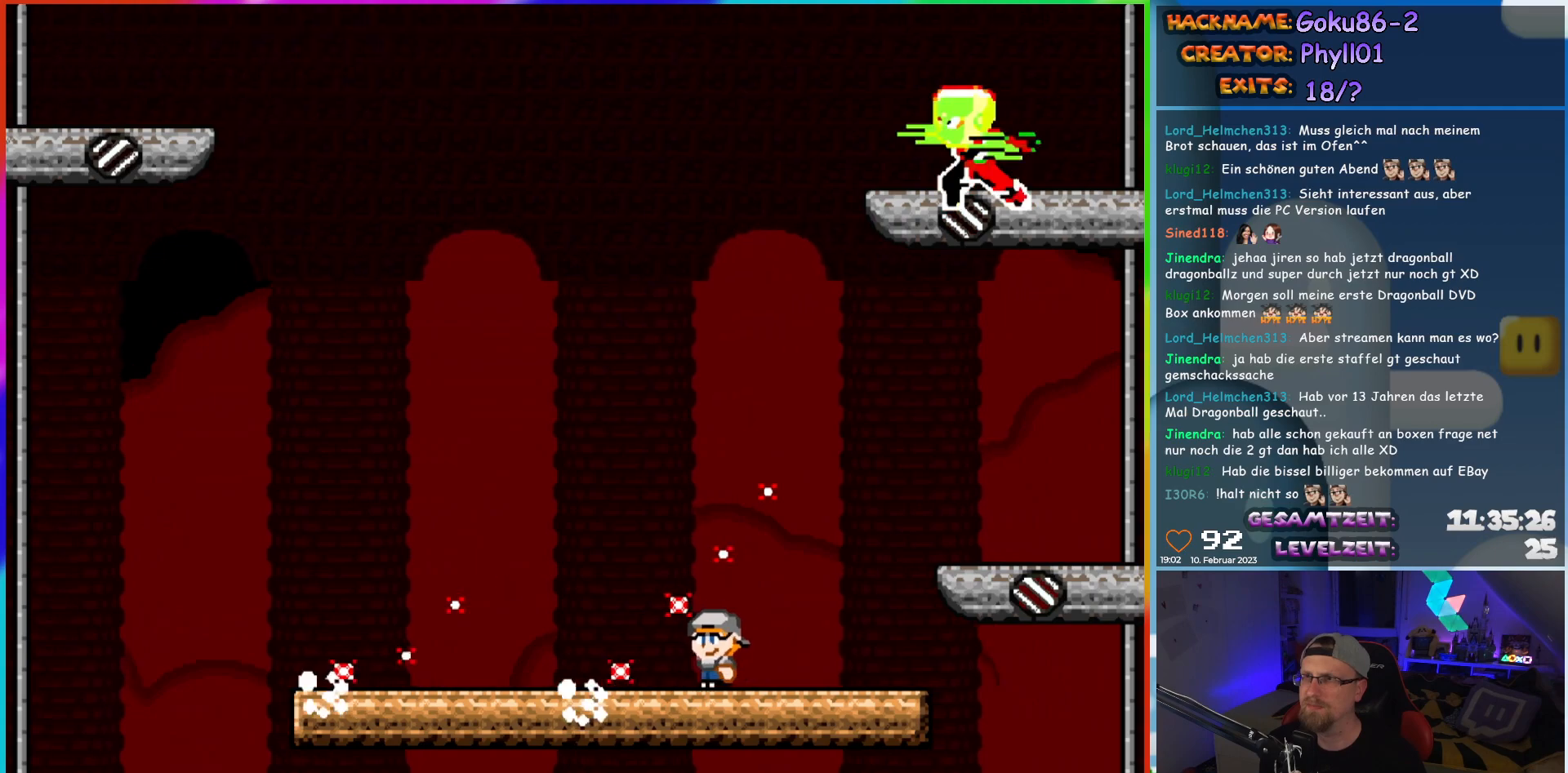
{"buttons": ["X", "DPAD_RIGHT"], "events": [[383, "DPAD_LEFT", "up"], [400, "DPAD_RIGHT", "down"]]}
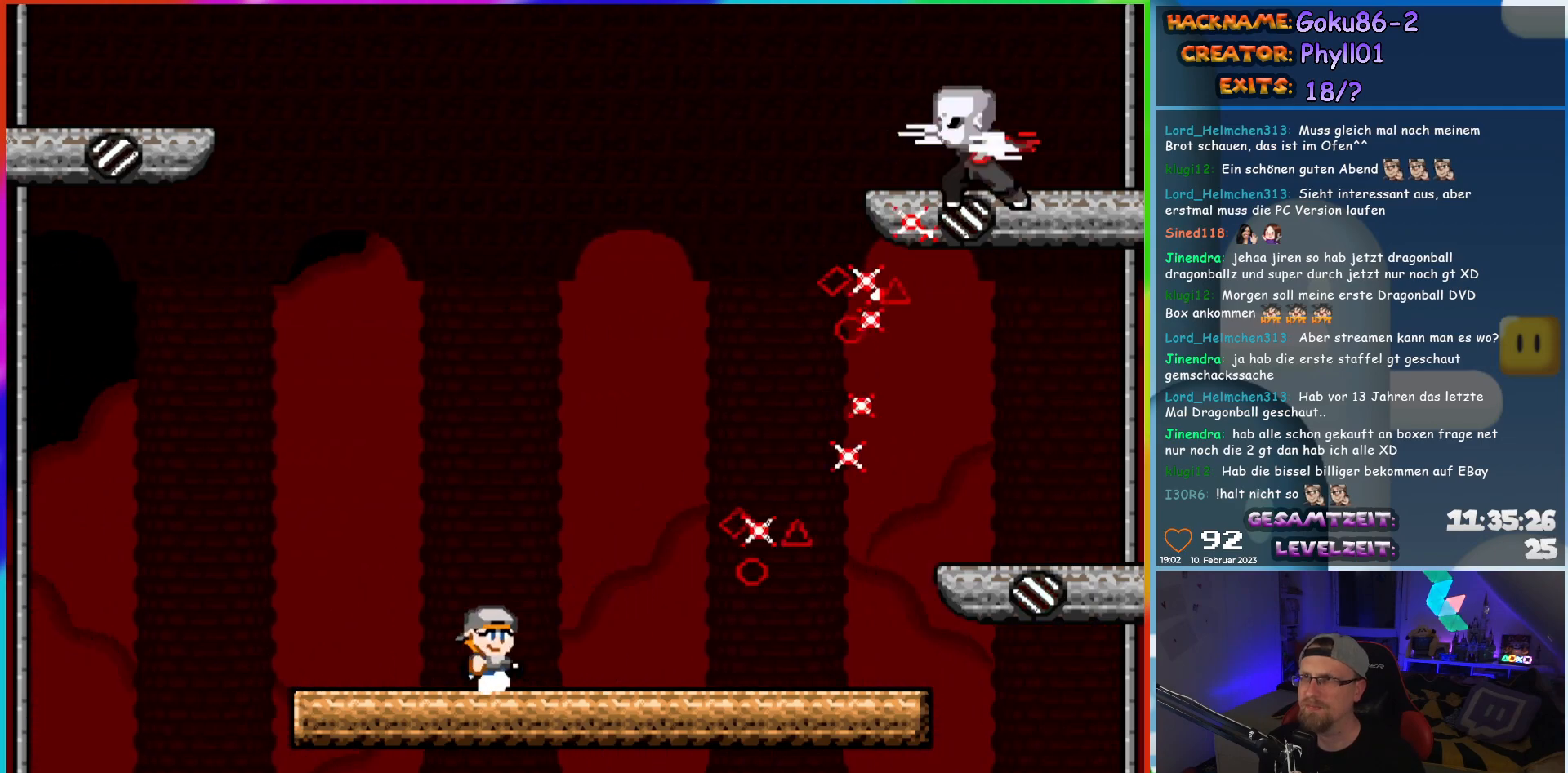
{"buttons": ["X"], "events": [[50, "DPAD_RIGHT", "up"]]}
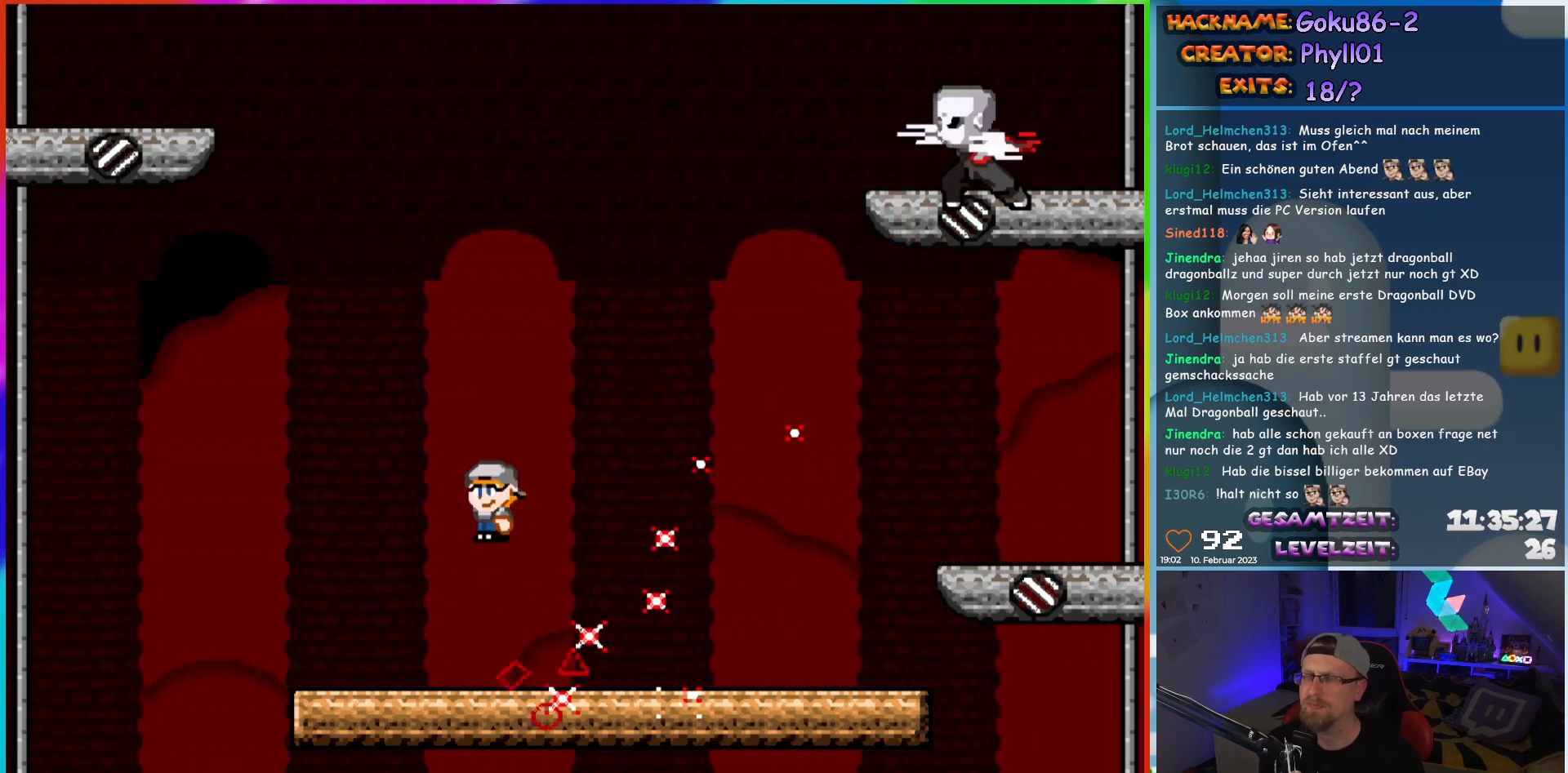
{"buttons": ["X", "DPAD_RIGHT"], "events": [[450, "DPAD_RIGHT", "down"]]}
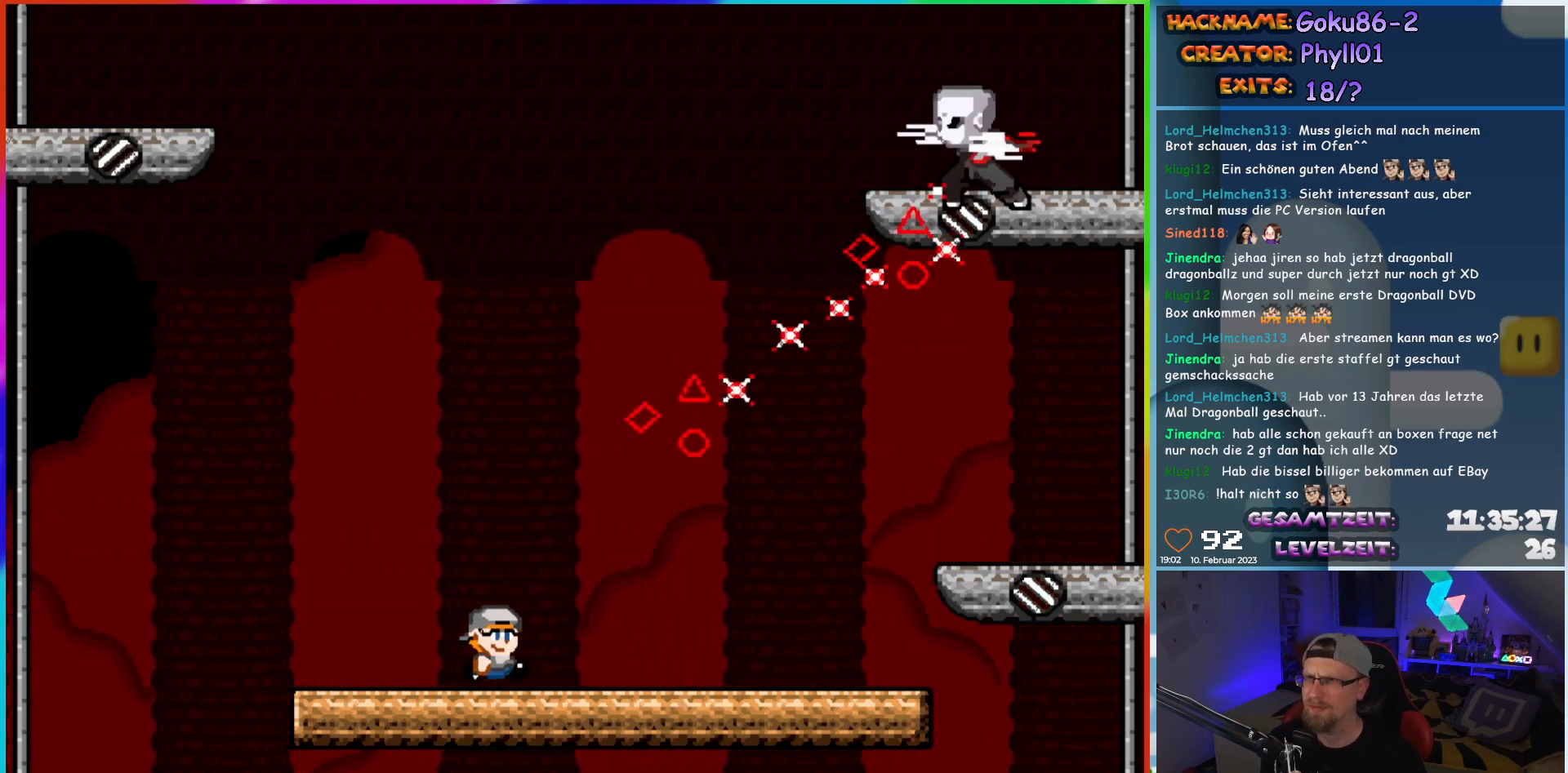
{"buttons": ["X", "DPAD_LEFT"], "events": [[350, "DPAD_RIGHT", "up"], [400, "DPAD_LEFT", "down"]]}
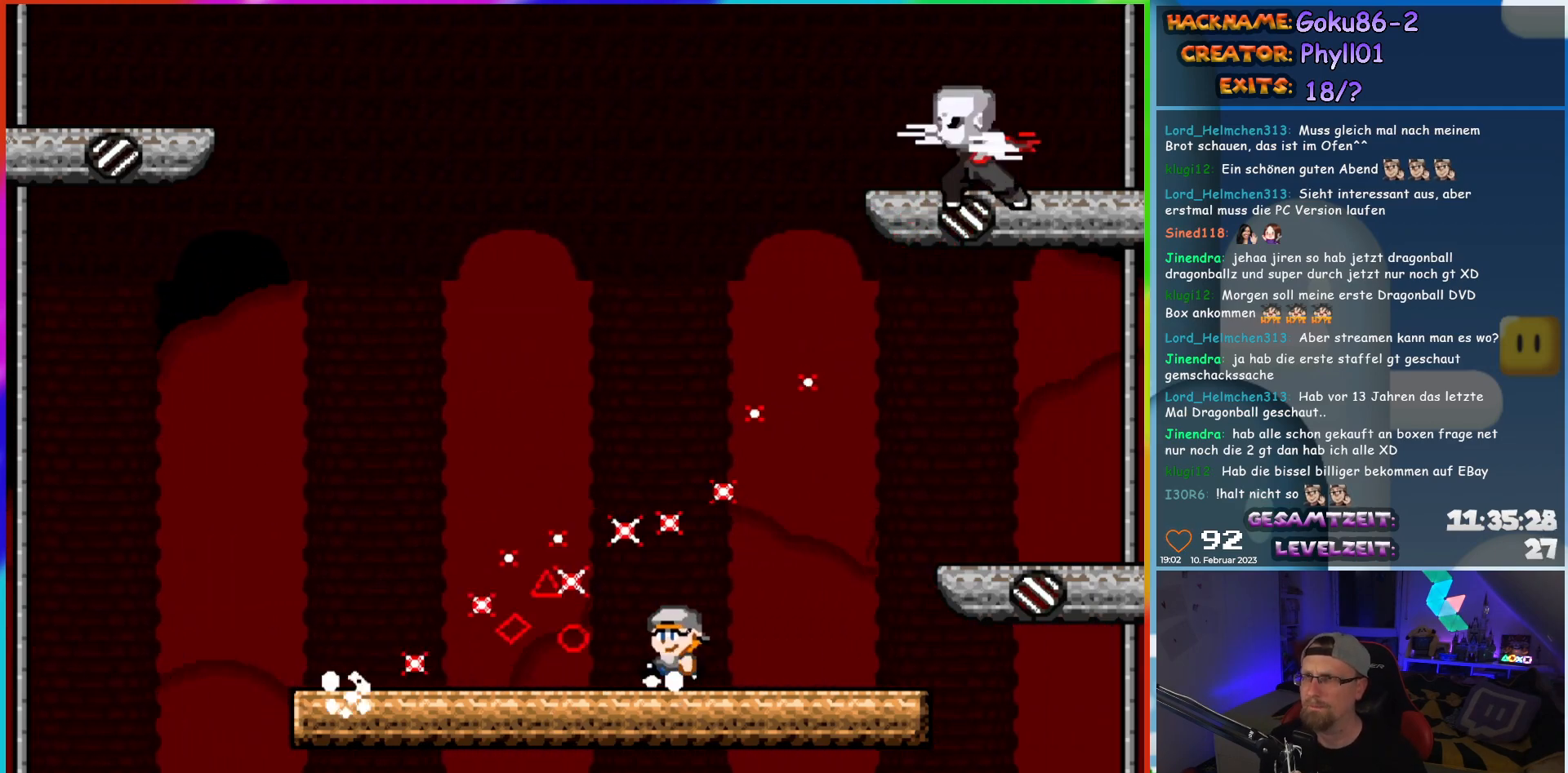
{"buttons": ["X", "DPAD_LEFT"], "events": [[67, "DPAD_LEFT", "up"], [350, "DPAD_LEFT", "down"]]}
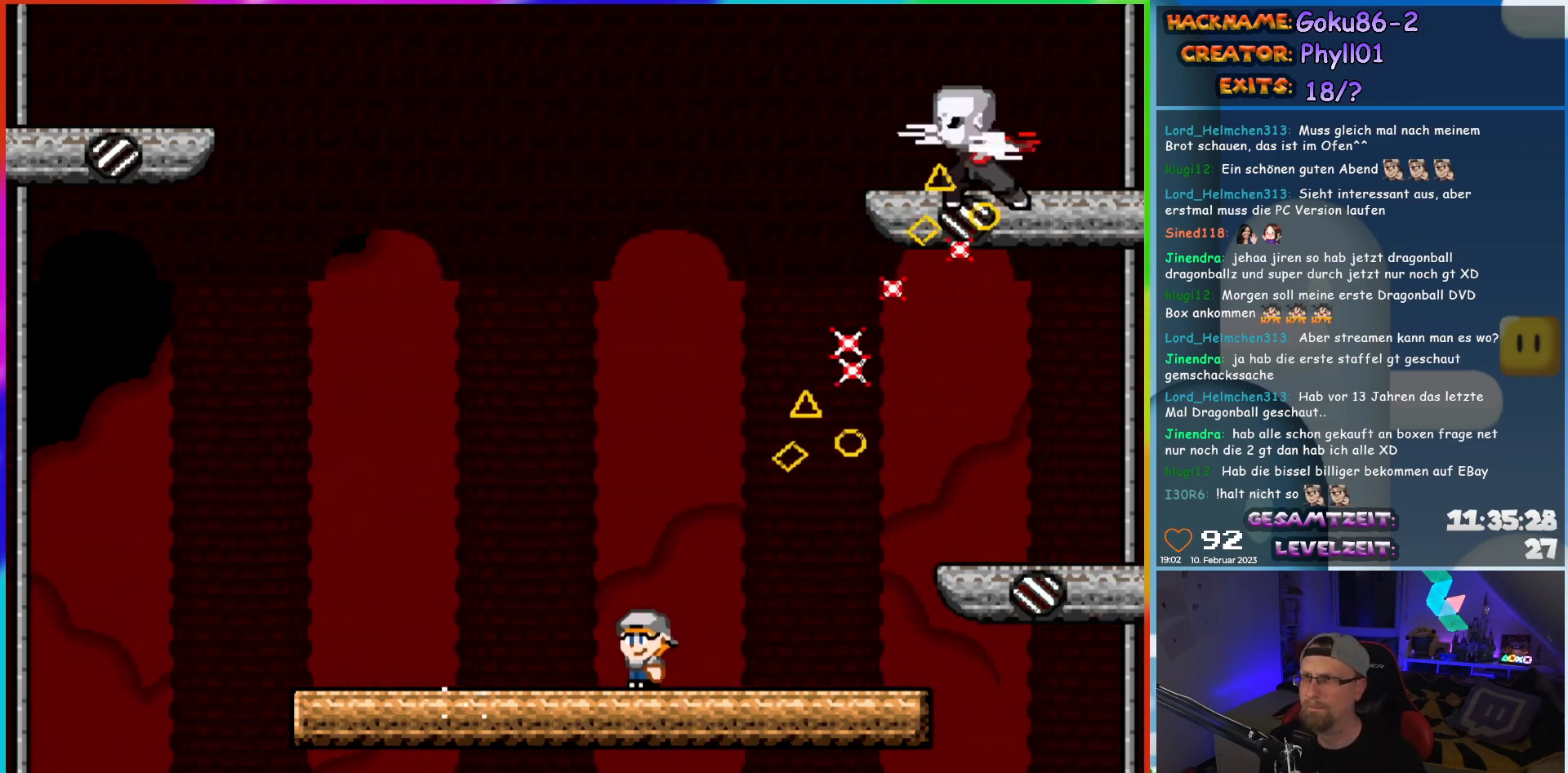
{"buttons": ["X"], "events": [[283, "DPAD_LEFT", "up"], [317, "DPAD_RIGHT", "down"], [467, "DPAD_RIGHT", "up"]]}
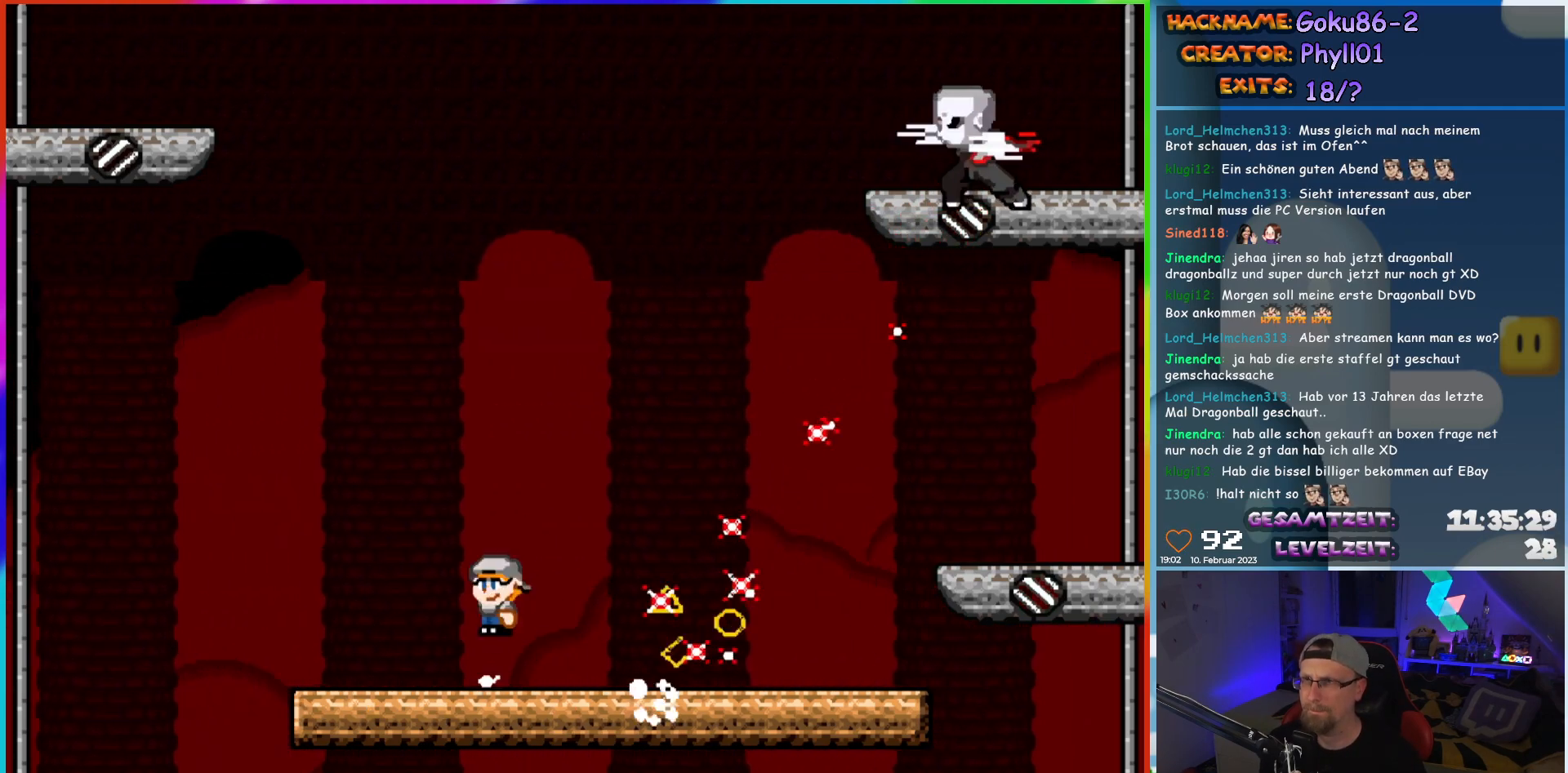
{"buttons": ["X", "DPAD_RIGHT"], "events": [[350, "DPAD_RIGHT", "down"]]}
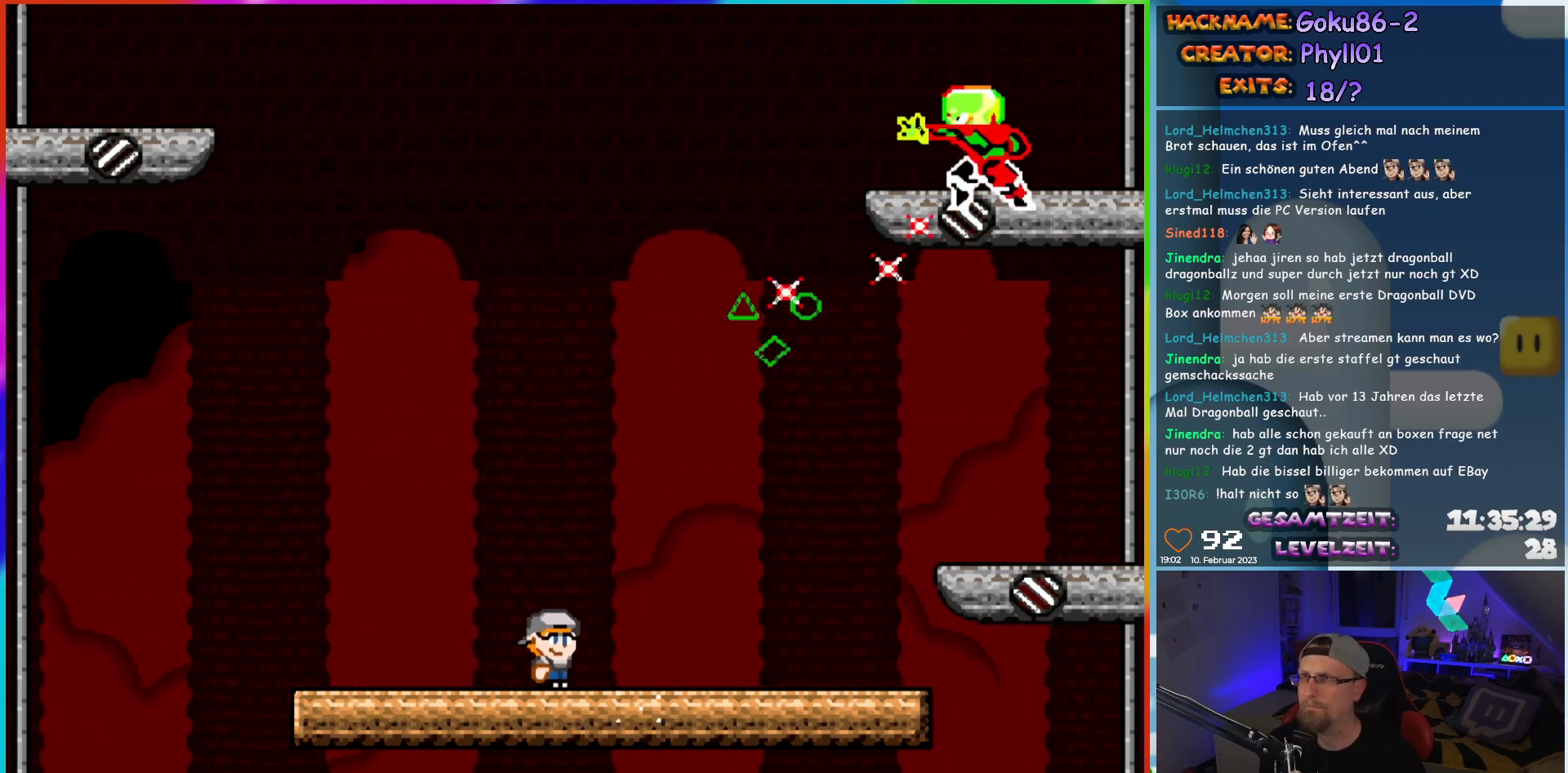
{"buttons": ["X", "DPAD_LEFT"], "events": [[317, "DPAD_RIGHT", "up"], [367, "DPAD_LEFT", "down"]]}
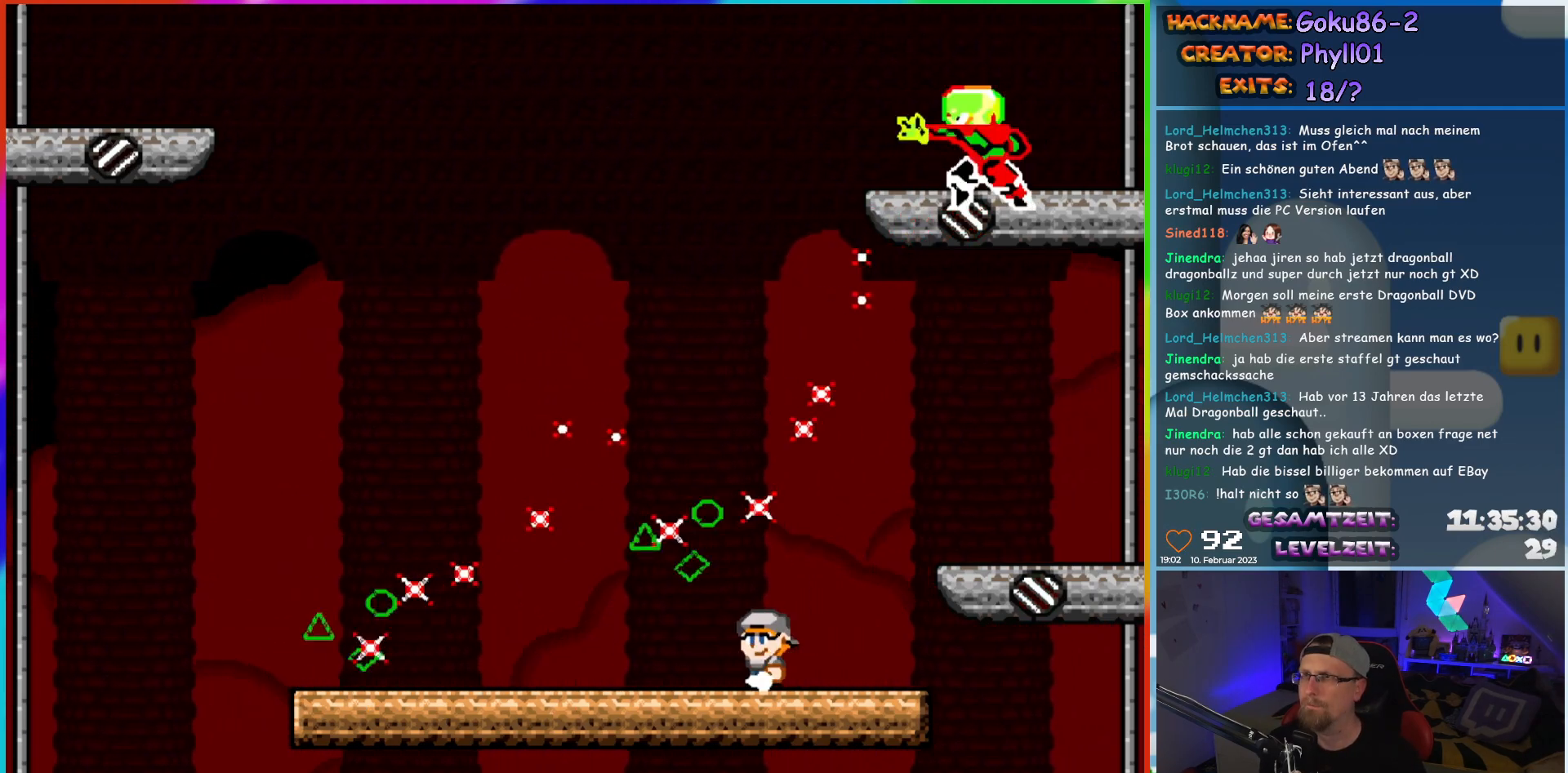
{"buttons": ["X", "DPAD_LEFT"], "events": [[33, "DPAD_LEFT", "up"], [200, "DPAD_LEFT", "down"]]}
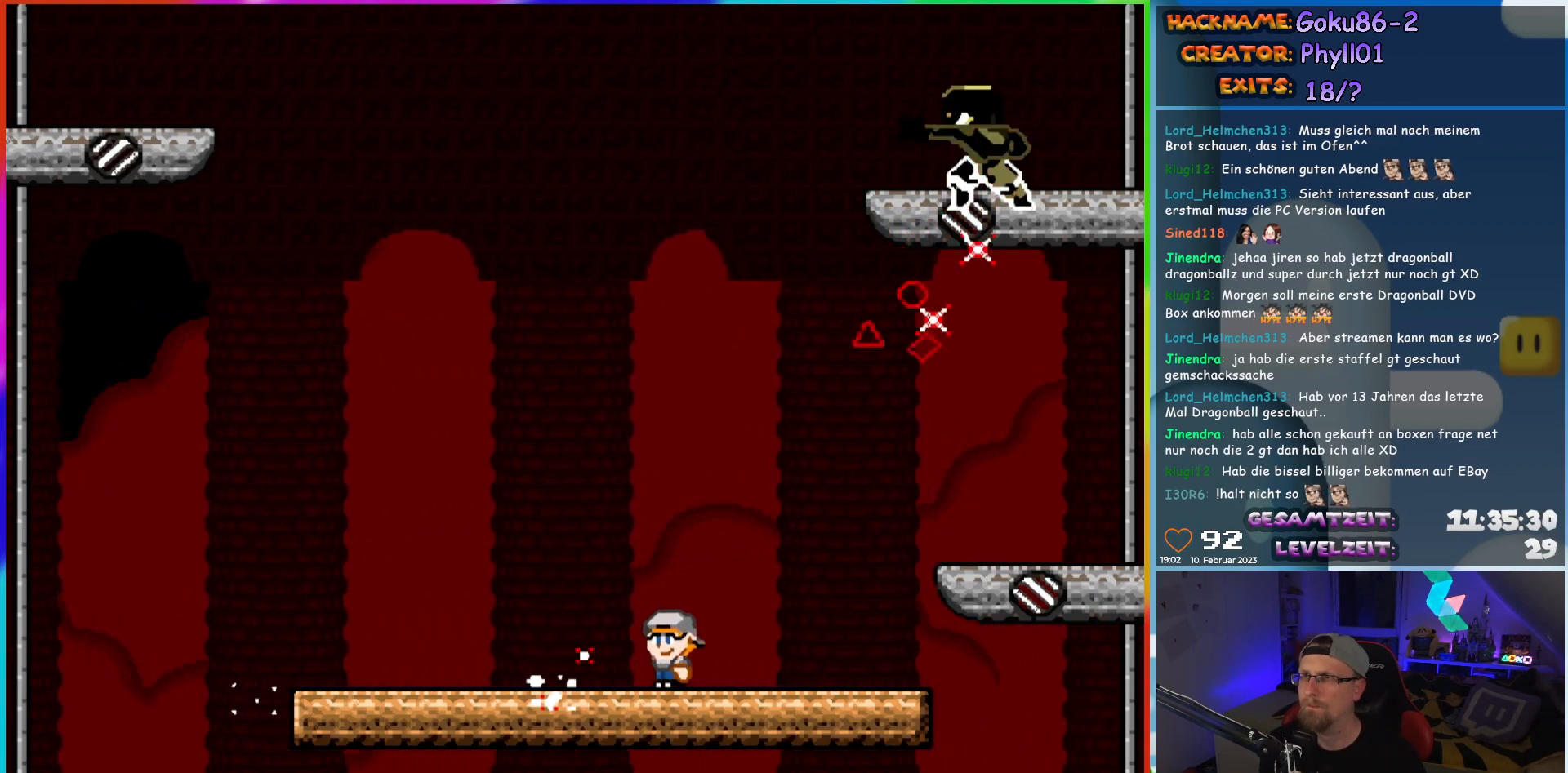
{"buttons": ["X"], "events": [[283, "DPAD_LEFT", "up"], [317, "DPAD_RIGHT", "down"], [433, "DPAD_RIGHT", "up"]]}
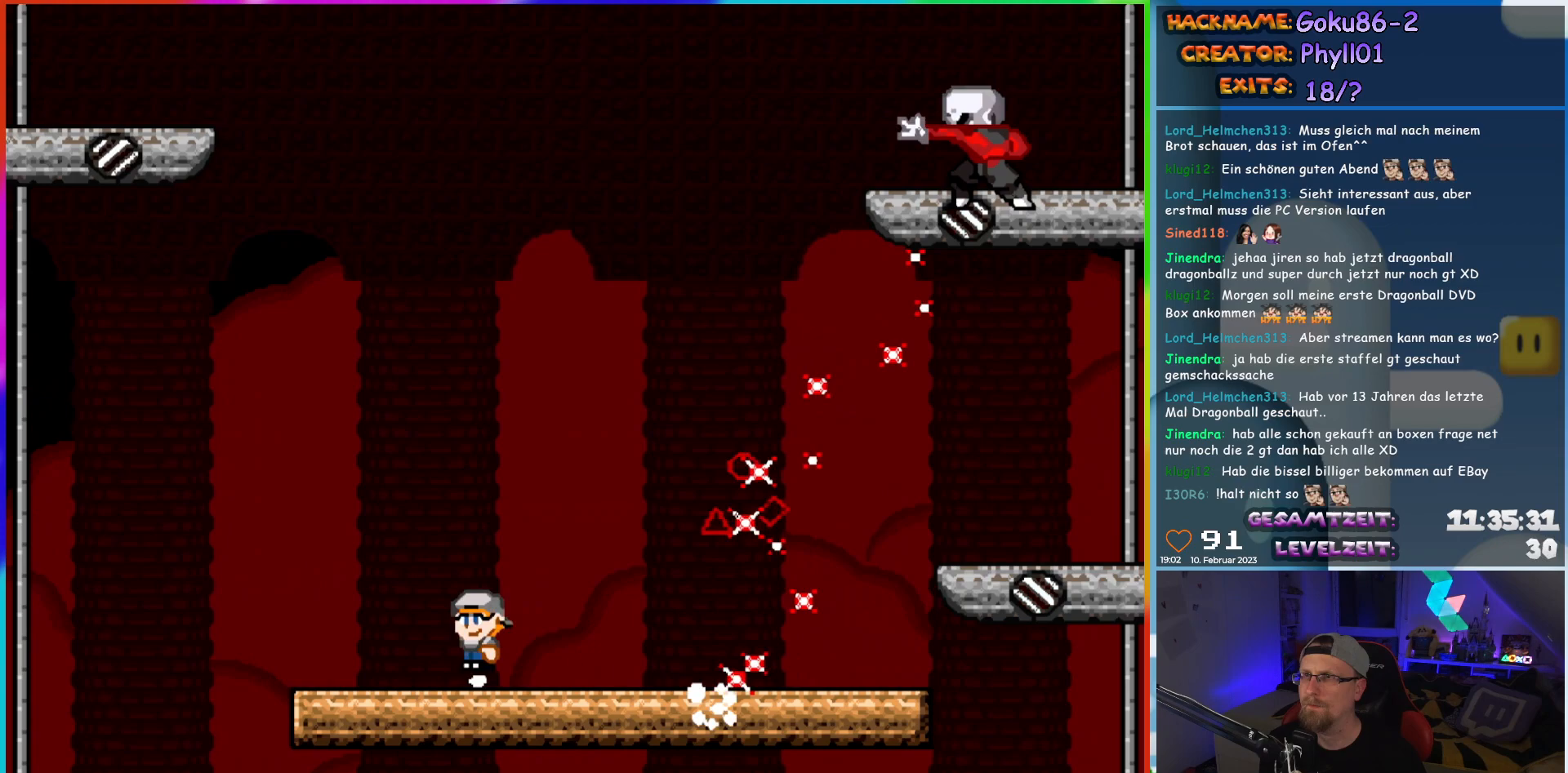
{"buttons": ["X", "DPAD_RIGHT"], "events": [[300, "DPAD_RIGHT", "down"]]}
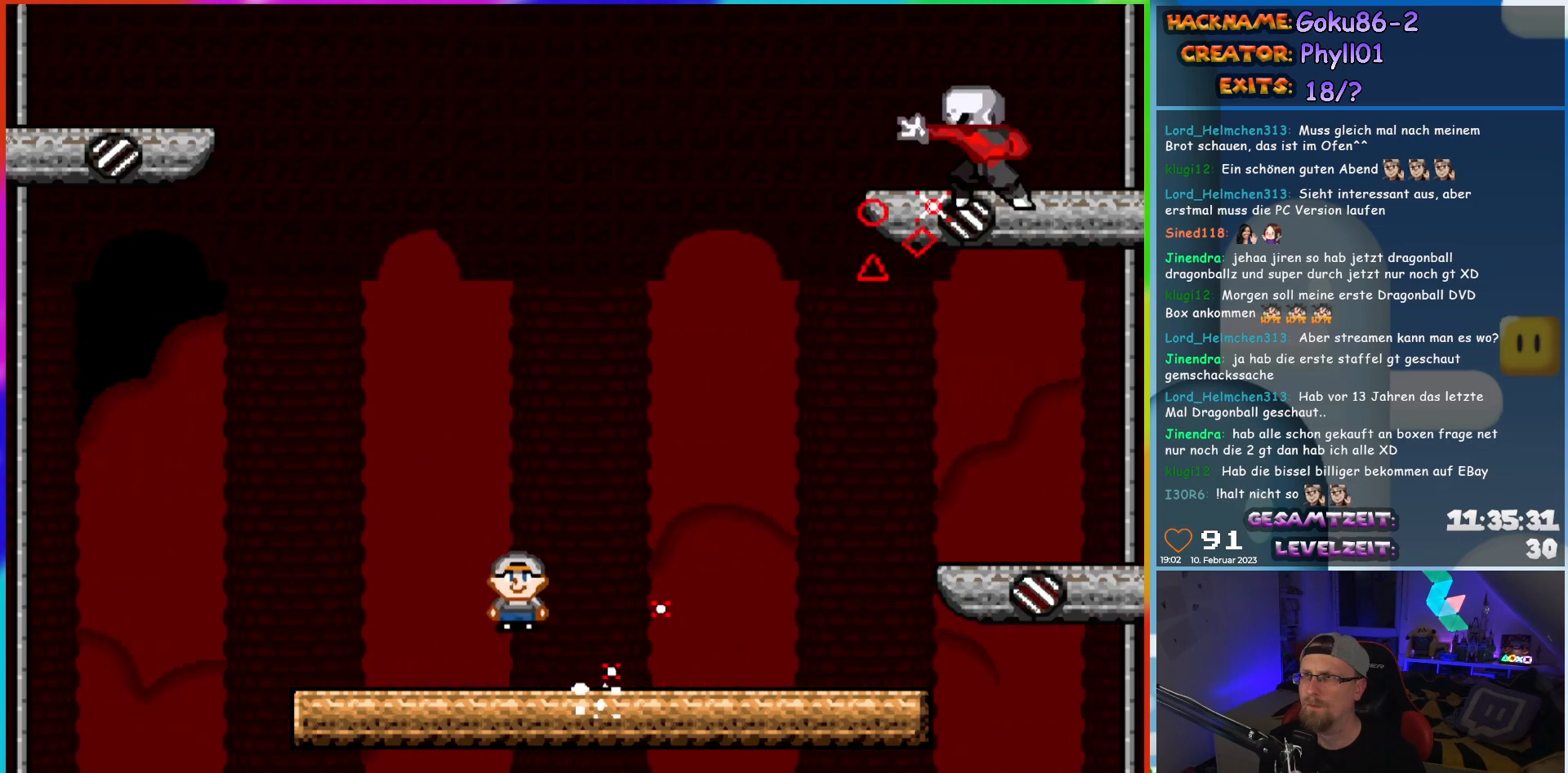
{"buttons": ["X", "DPAD_LEFT"], "events": [[400, "DPAD_RIGHT", "up"], [467, "DPAD_LEFT", "down"]]}
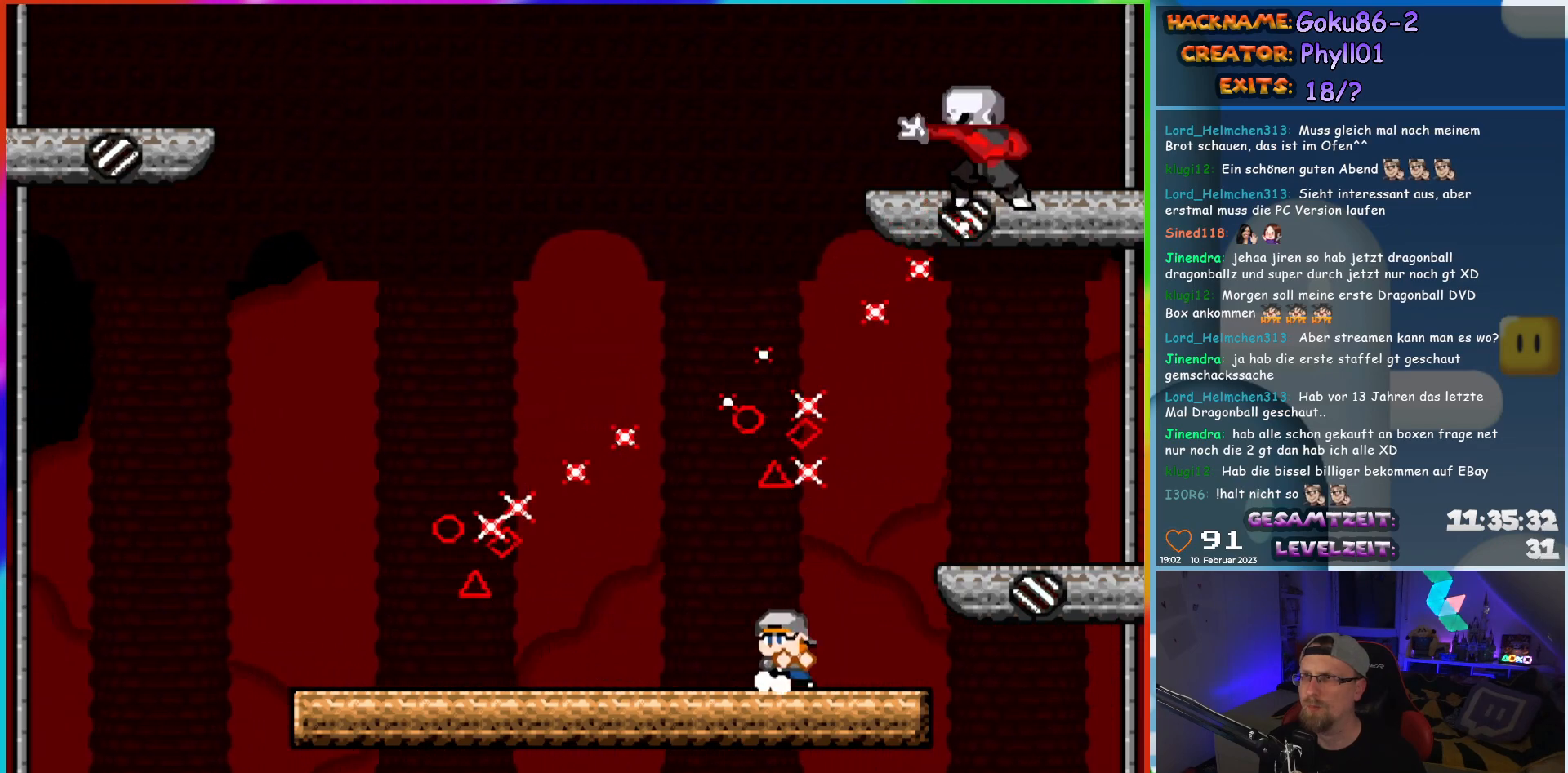
{"buttons": ["X"], "events": [[83, "DPAD_LEFT", "up"], [350, "DPAD_LEFT", "down"], [483, "DPAD_LEFT", "up"]]}